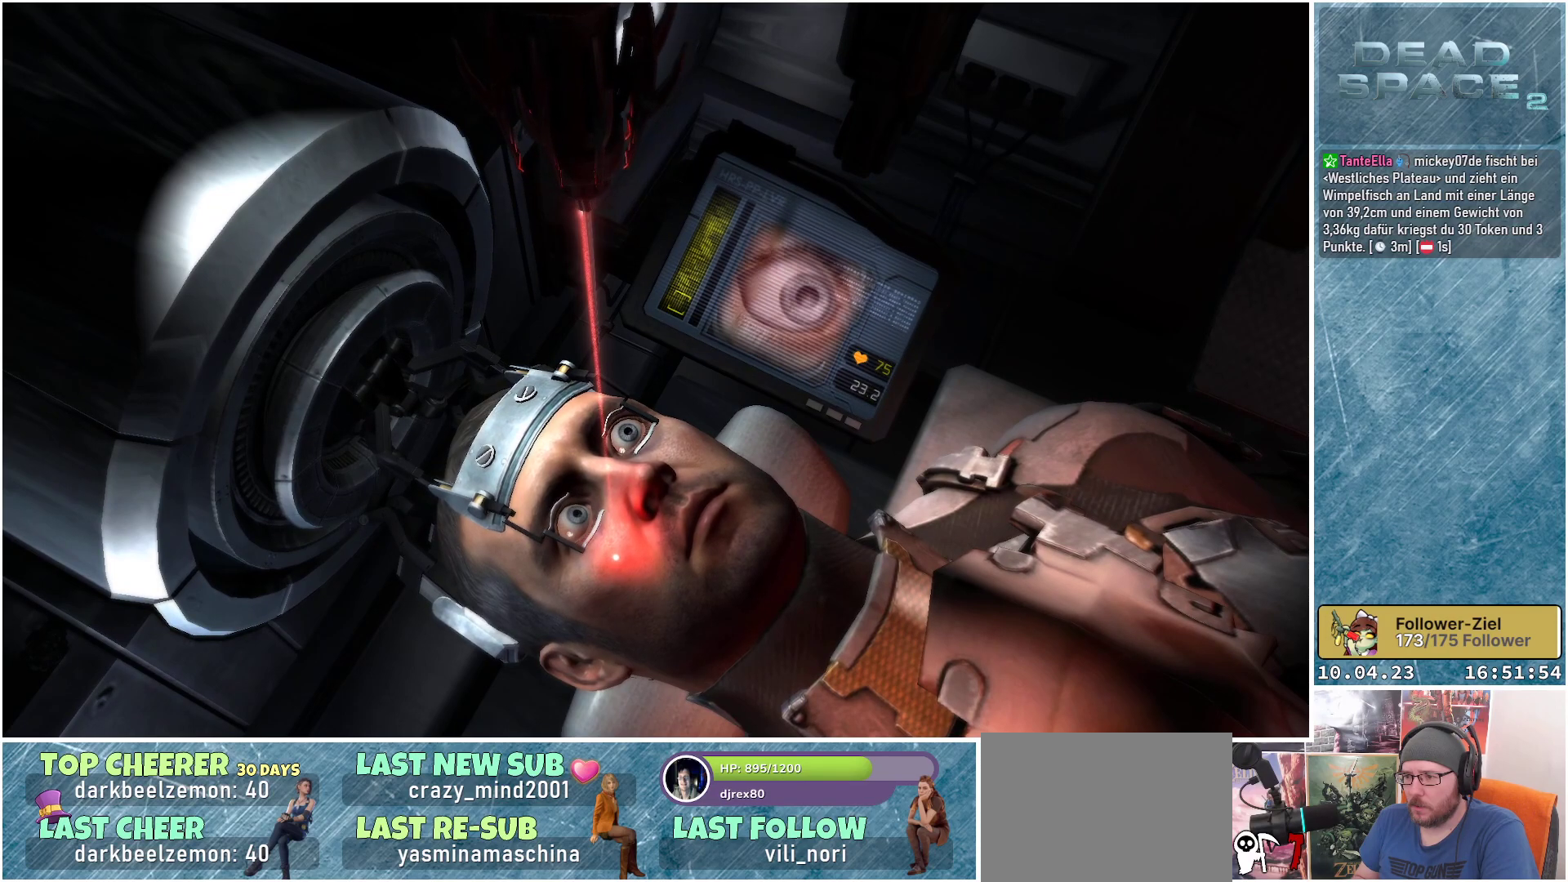
Gameplay with a controller (Xbox layout); each line is a JSON object with the inputs held at the frame after it. "events" lists button and stick changes between this image and that frame as [ms after this image, input, new state], when the widget could be followed in between. Not read: Z.
{"buttons": [], "left_stick": "up-left", "right_stick": "center", "events": [[67, "left_stick", "up"], [433, "left_stick", "up-left"]]}
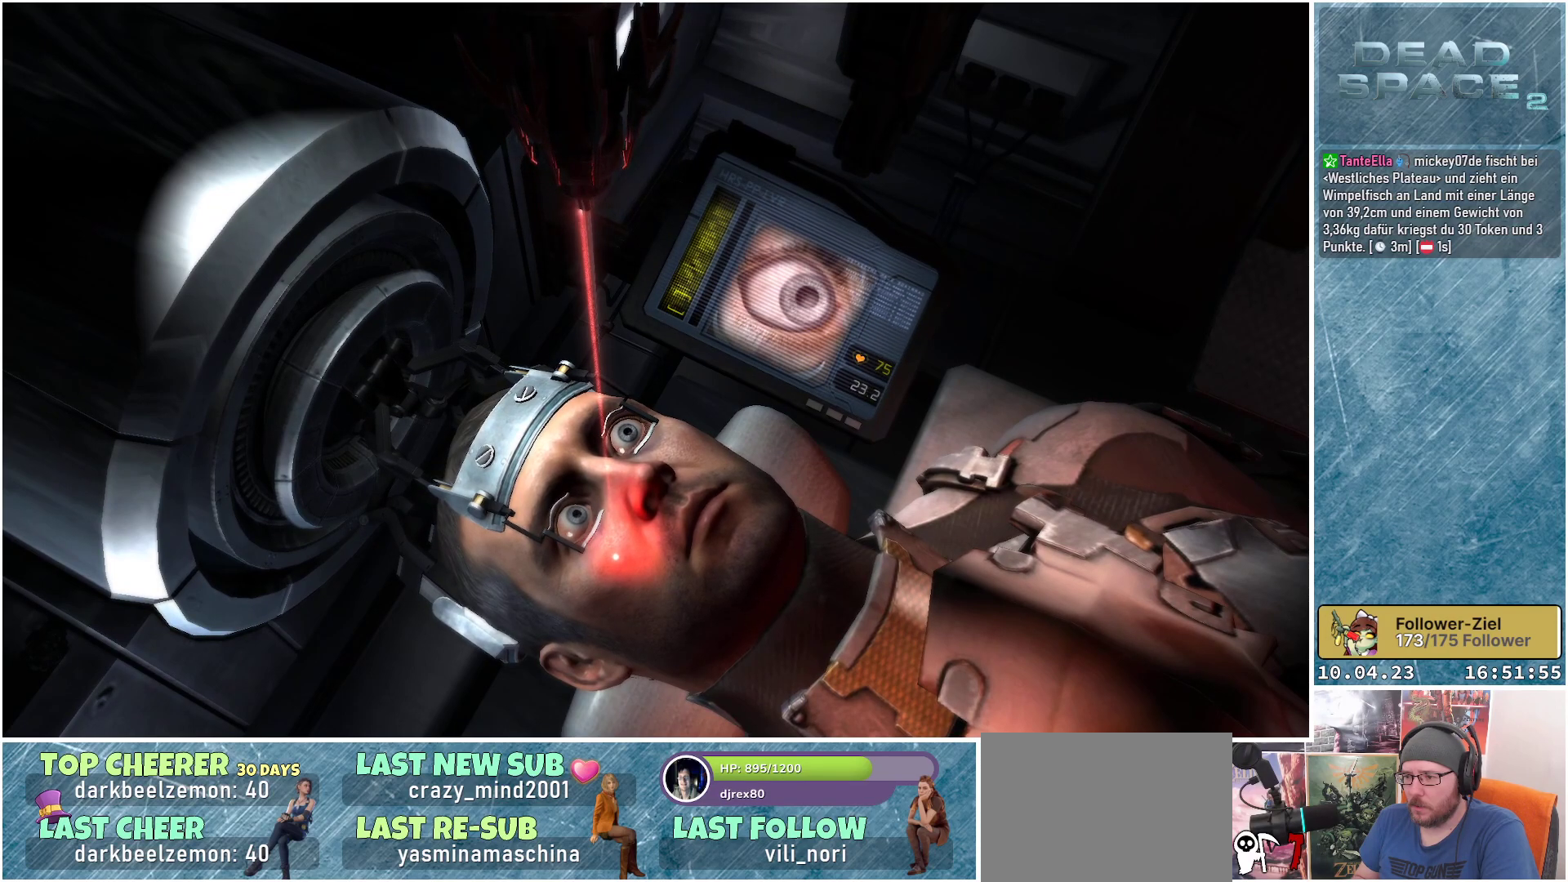
{"buttons": [], "left_stick": "up-left", "right_stick": "center", "events": []}
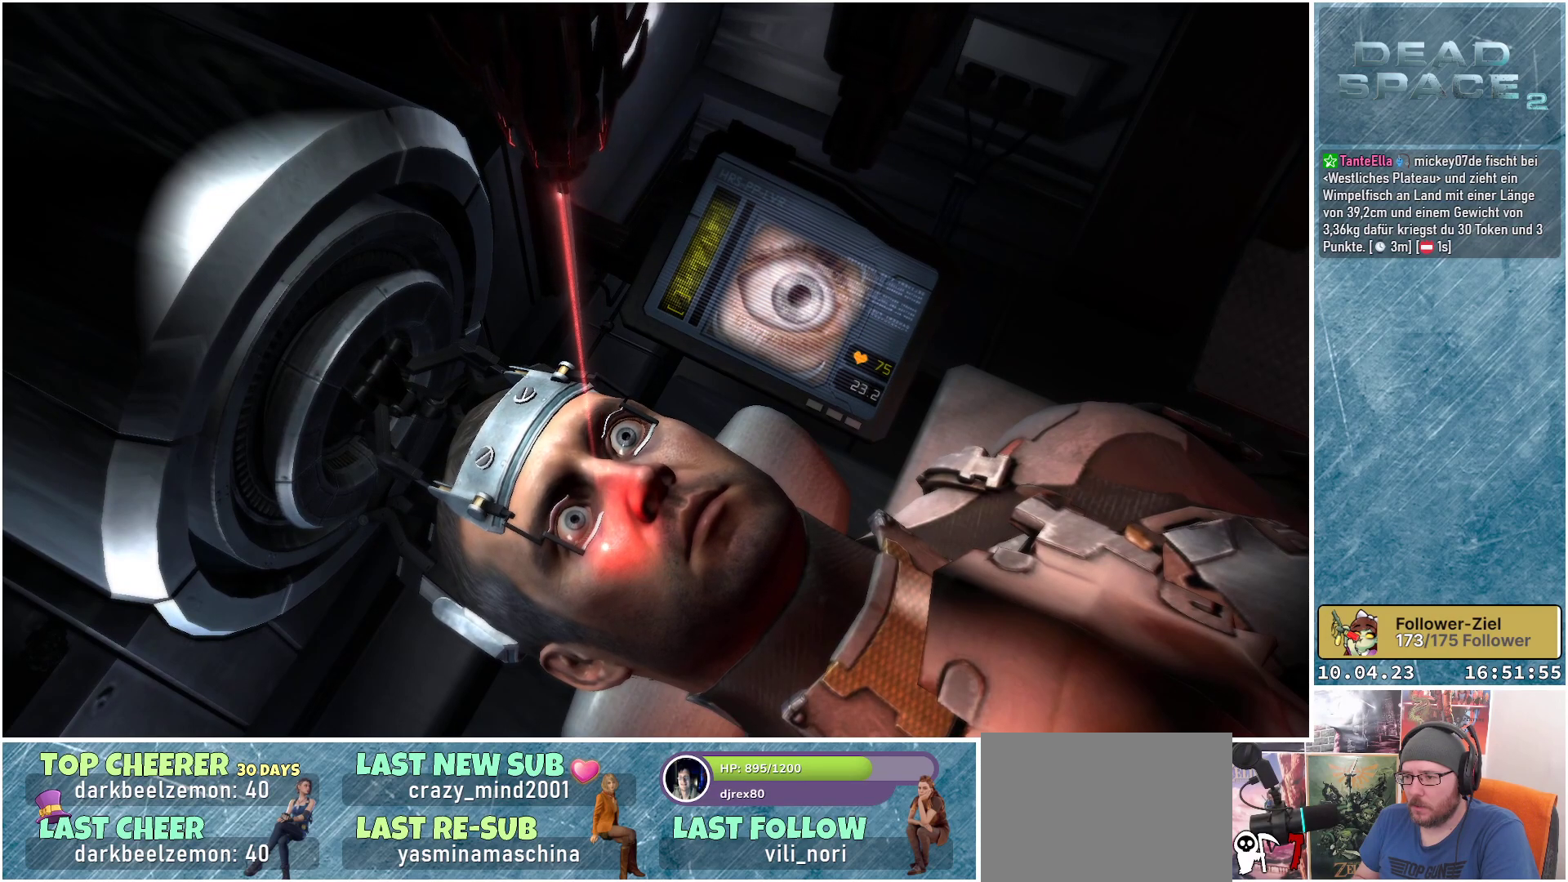
{"buttons": [], "left_stick": "up-left", "right_stick": "center", "events": []}
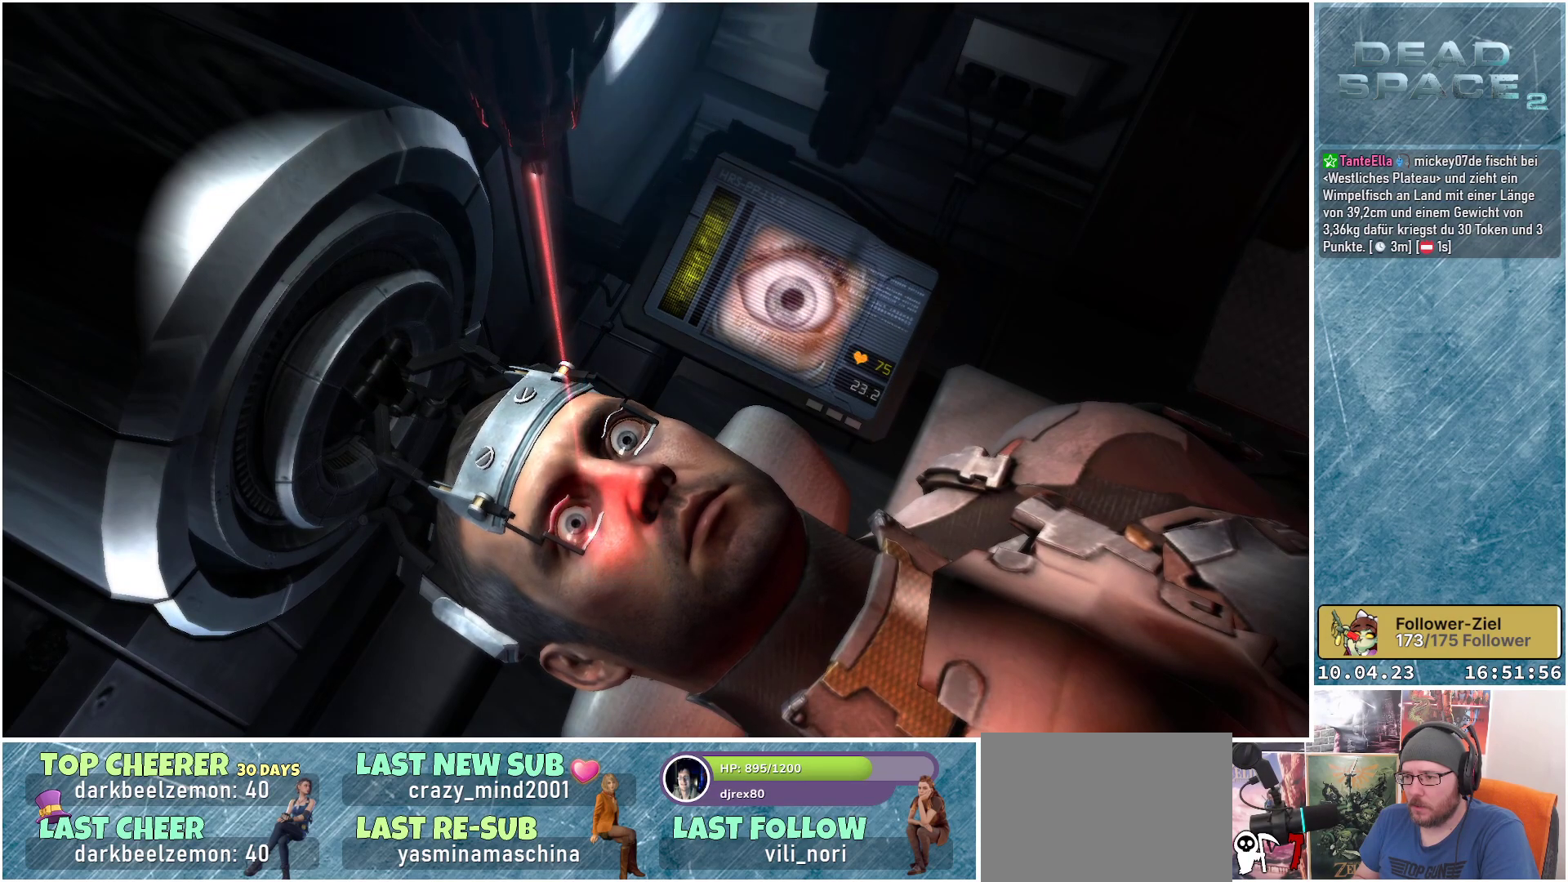
{"buttons": [], "left_stick": "up-left", "right_stick": "center", "events": []}
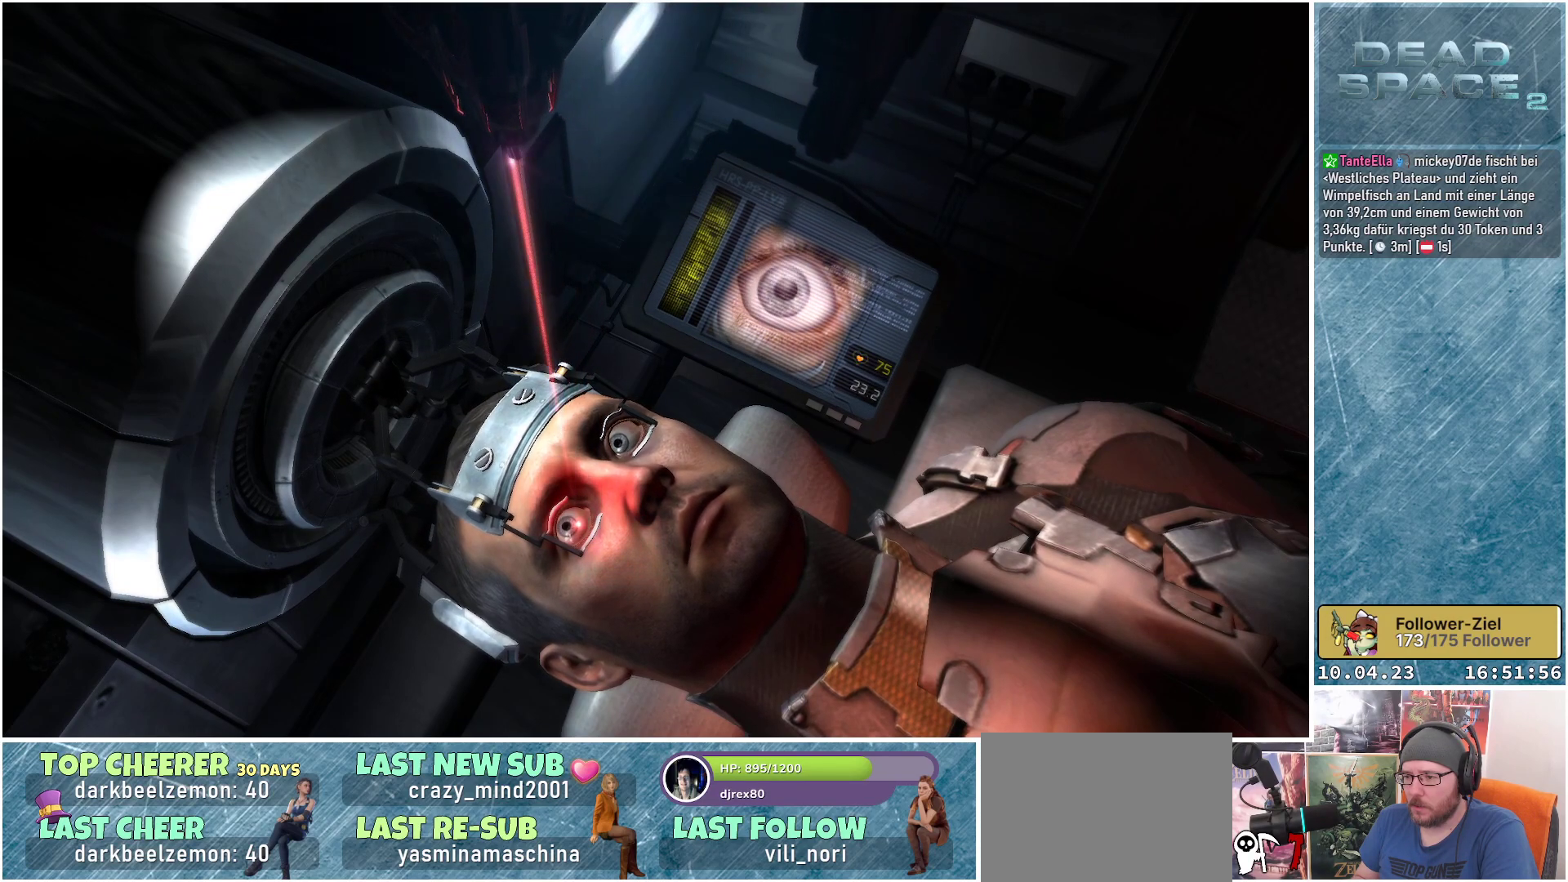
{"buttons": [], "left_stick": "up-left", "right_stick": "center", "events": []}
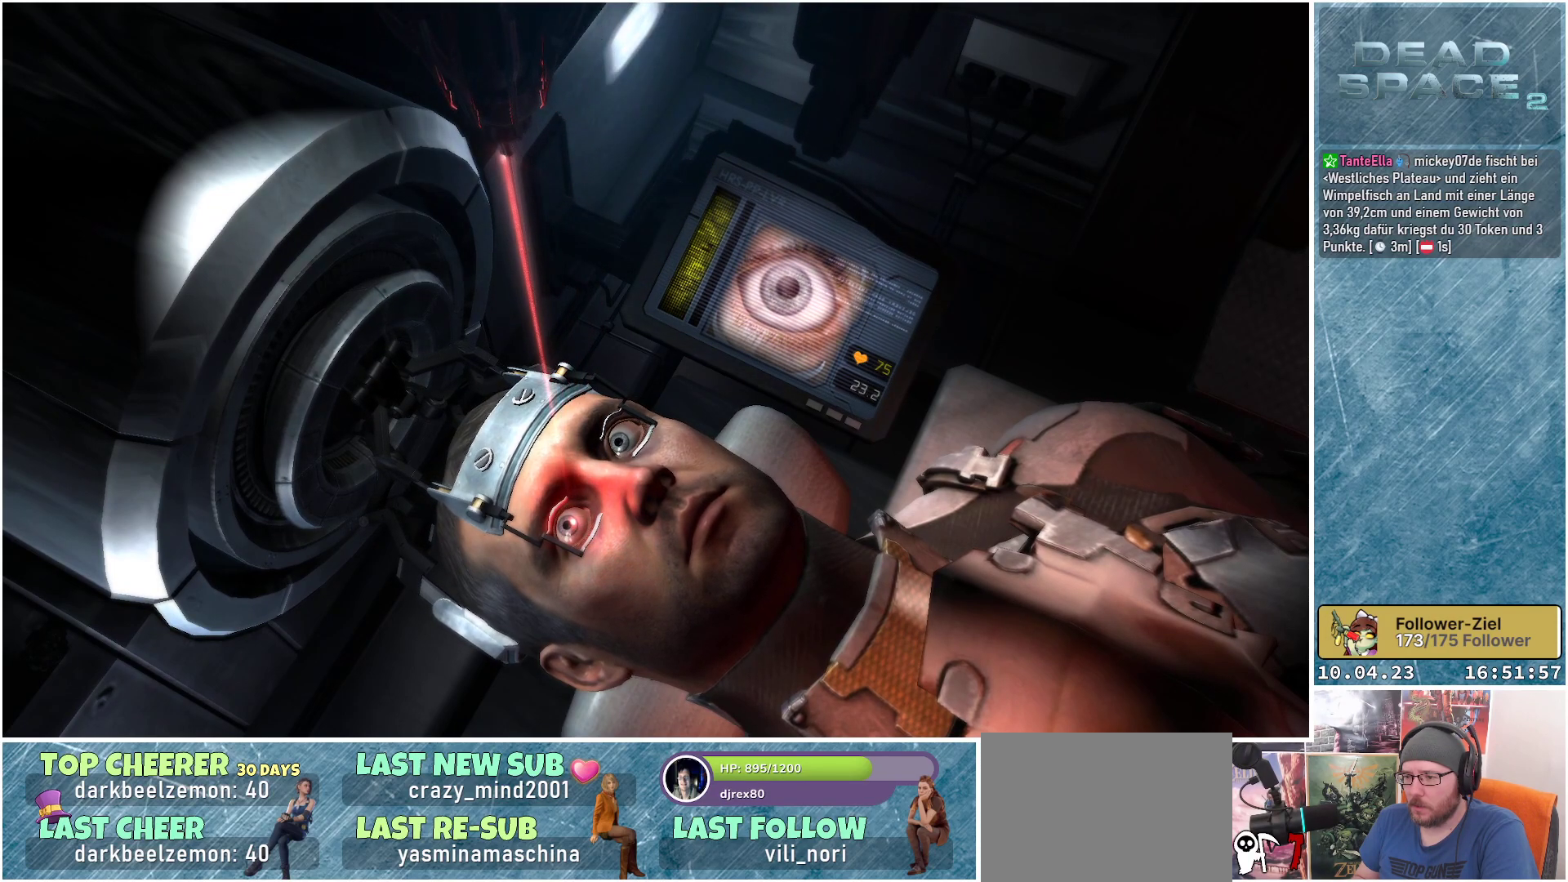
{"buttons": [], "left_stick": "left", "right_stick": "center", "events": [[50, "left_stick", "left"]]}
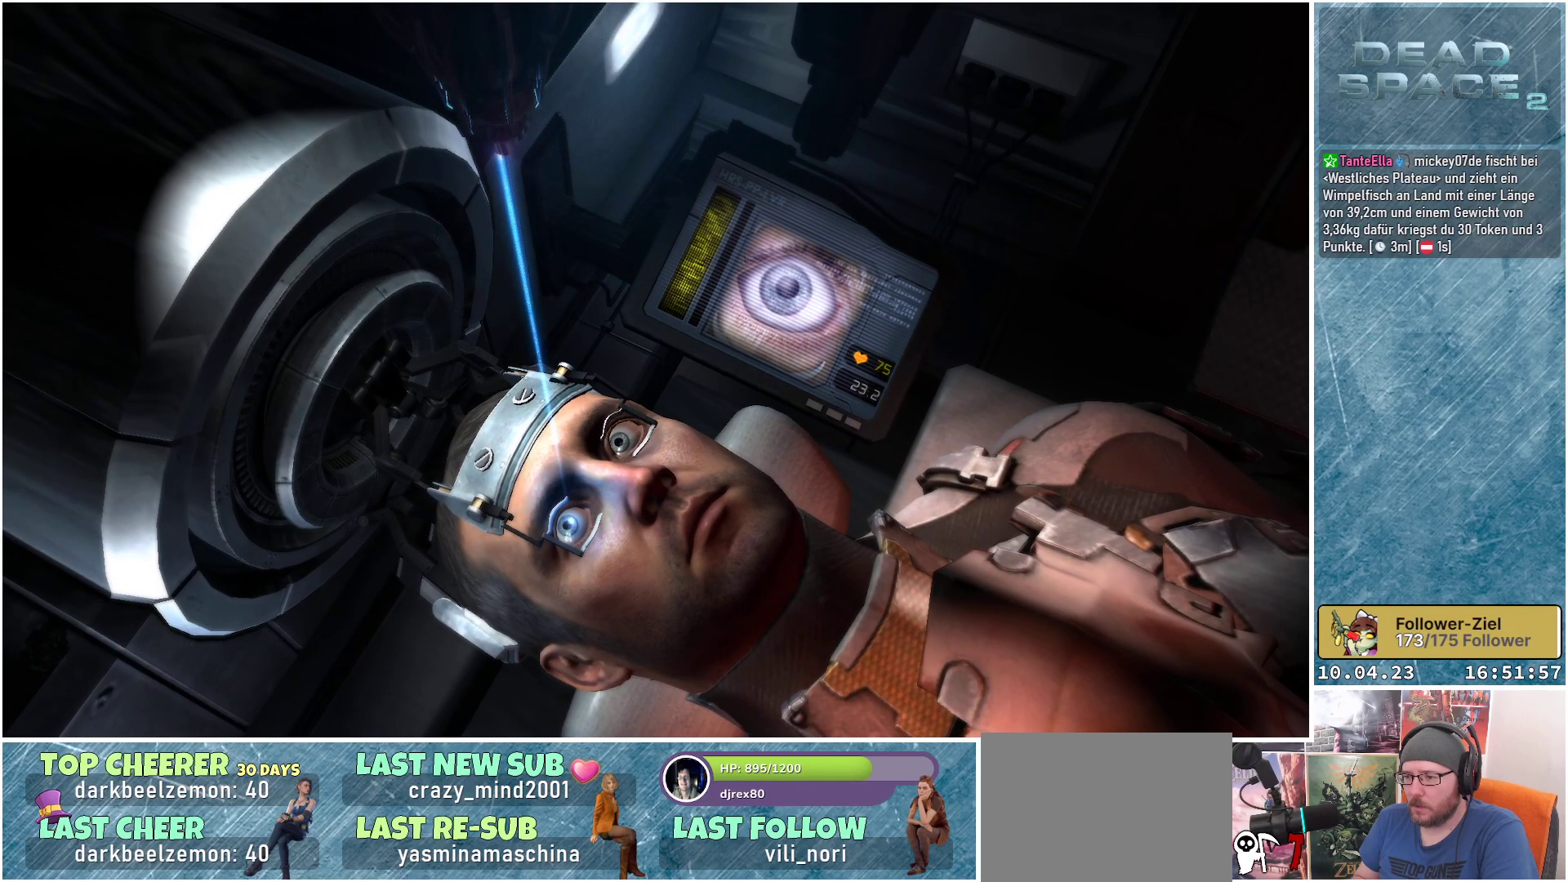
{"buttons": [], "left_stick": "down-left", "right_stick": "center", "events": [[150, "left_stick", "down-left"]]}
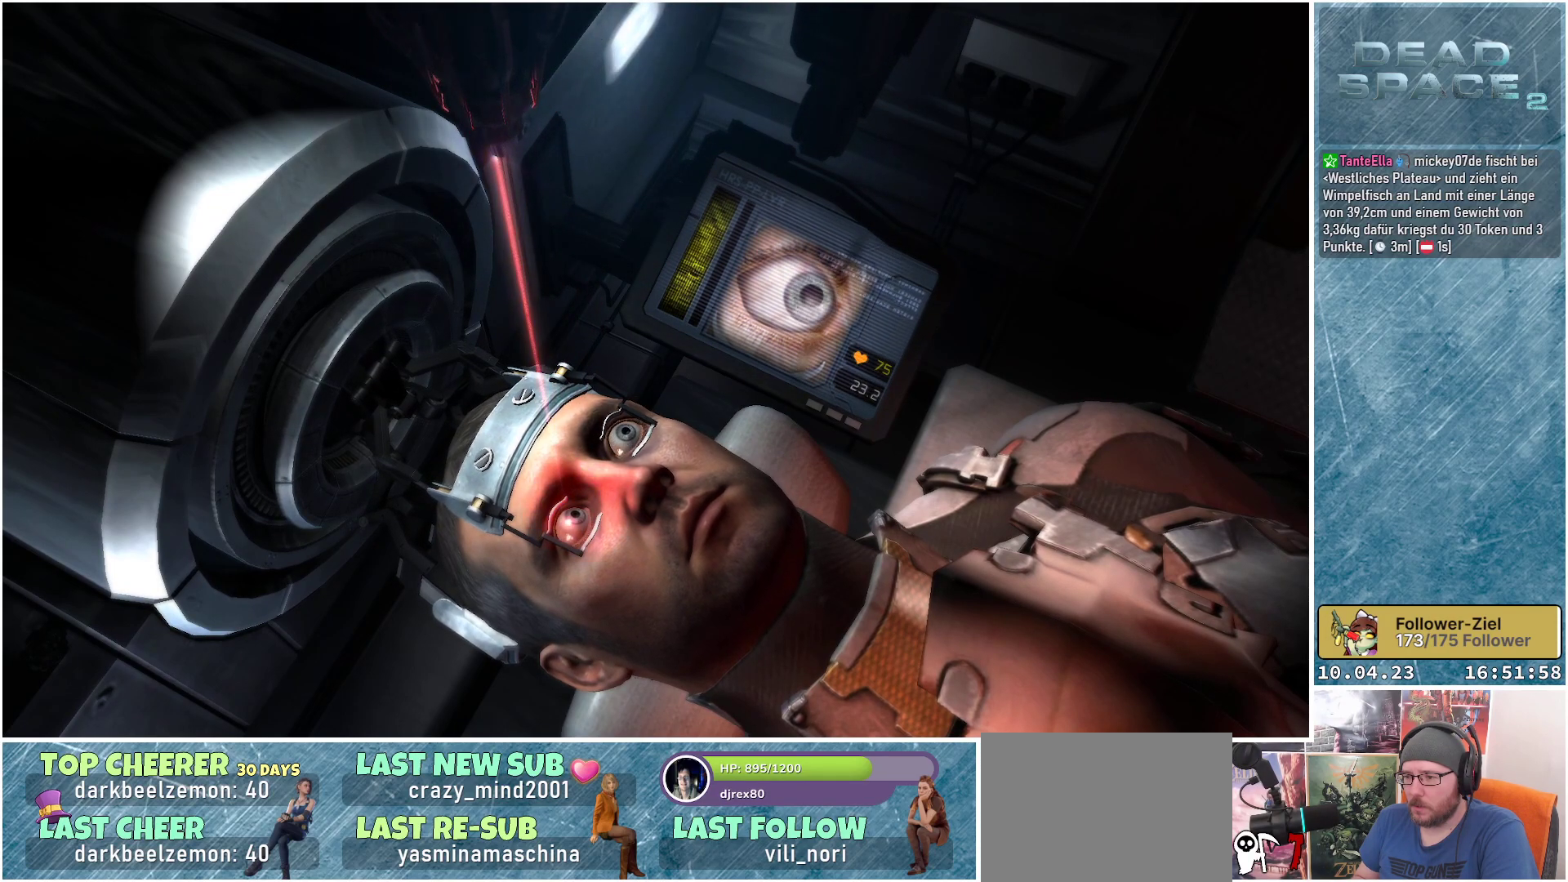
{"buttons": [], "left_stick": "up", "right_stick": "center", "events": [[100, "left_stick", "center"], [317, "left_stick", "up"]]}
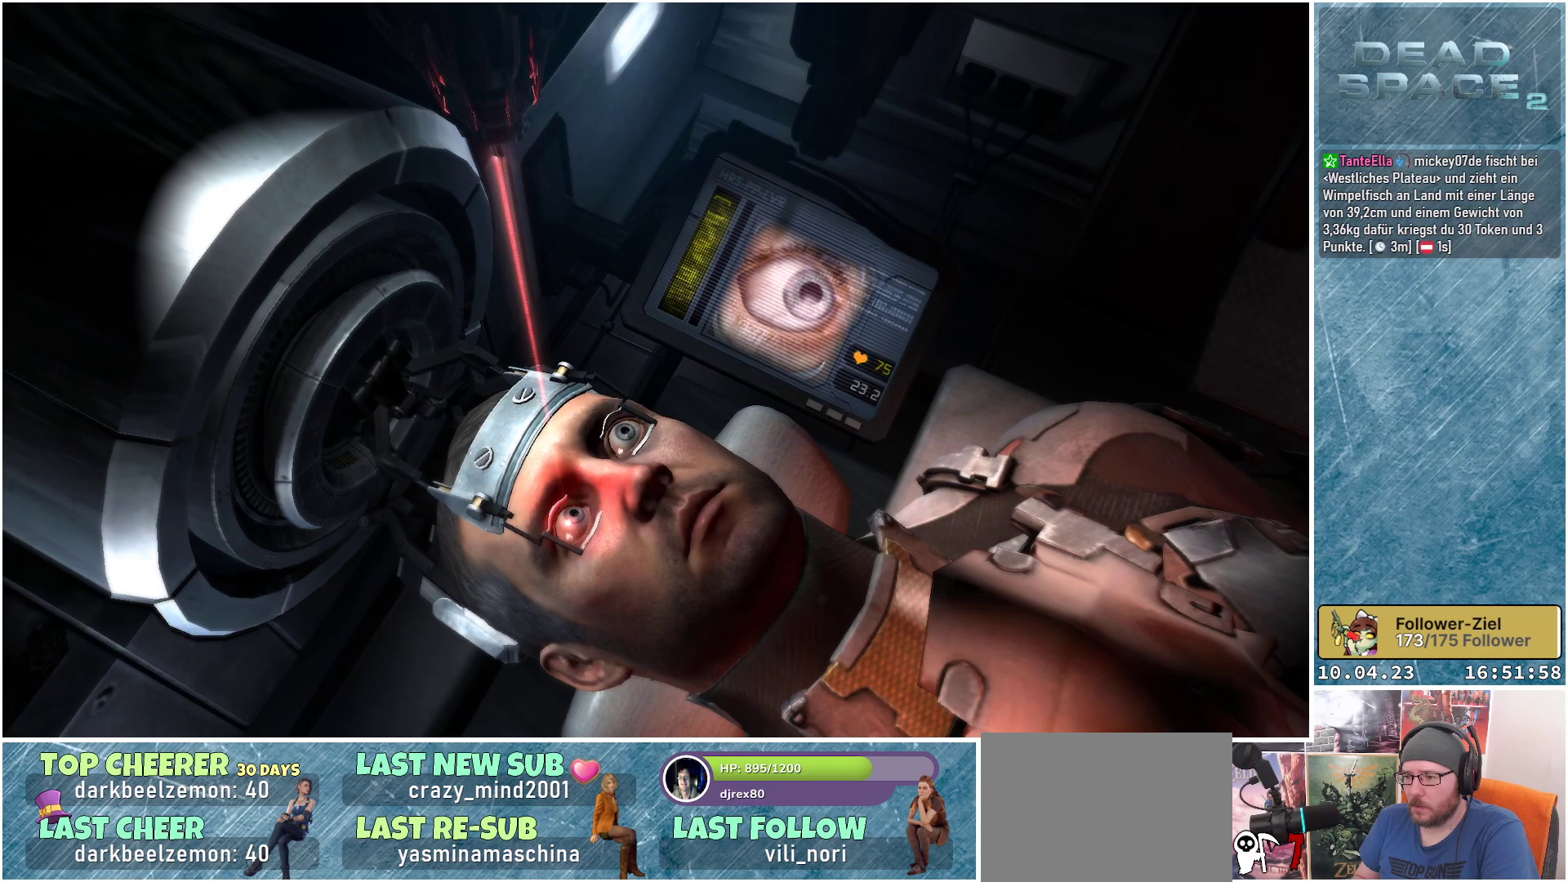
{"buttons": [], "left_stick": "up", "right_stick": "center", "events": []}
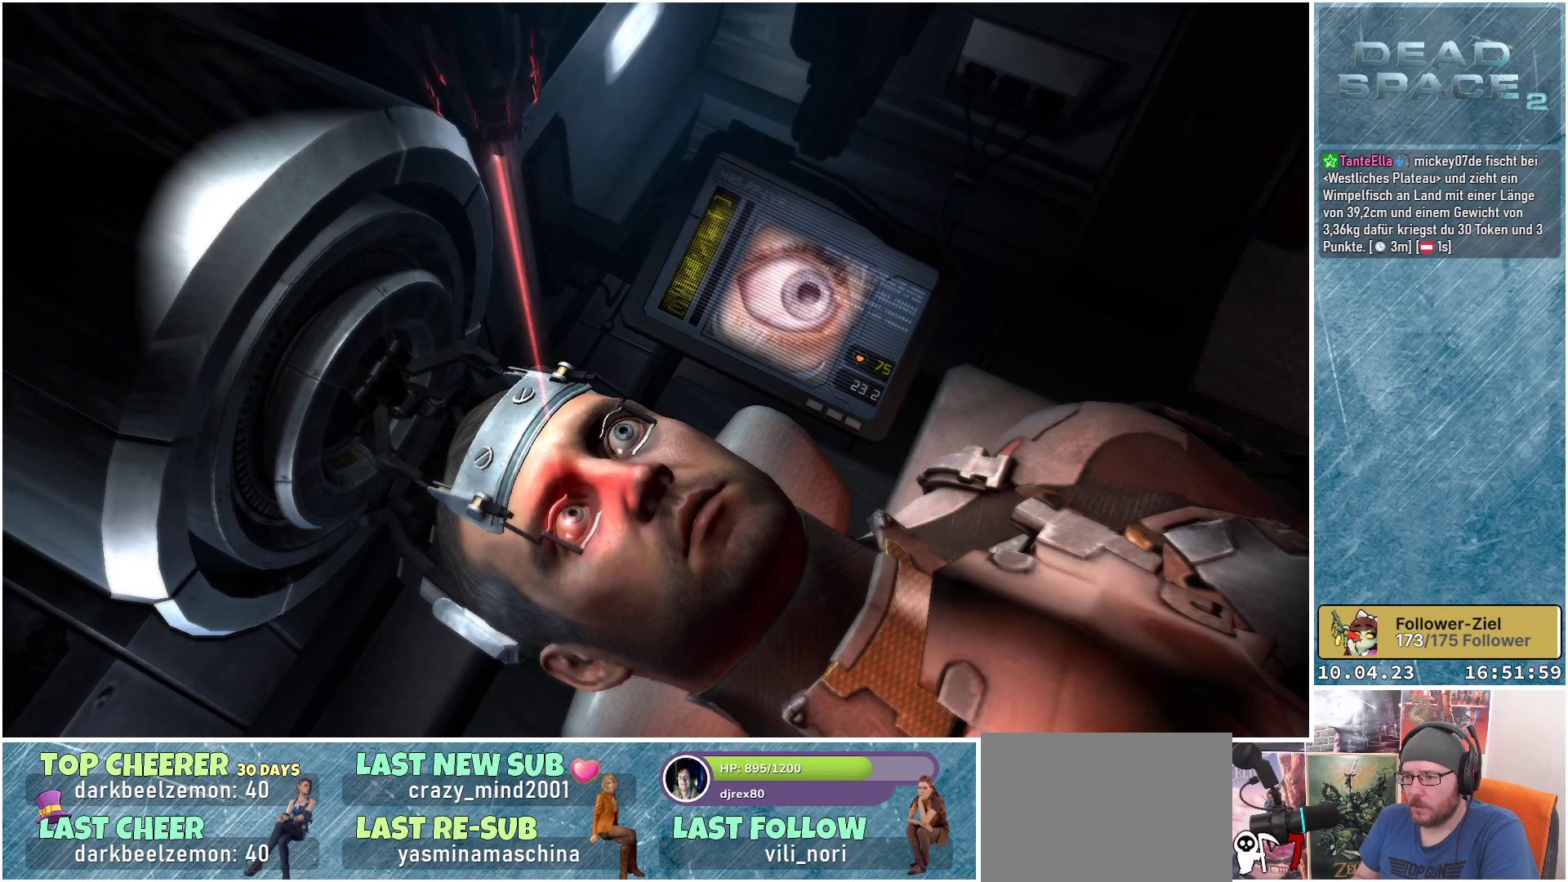
{"buttons": [], "left_stick": "up", "right_stick": "center", "events": []}
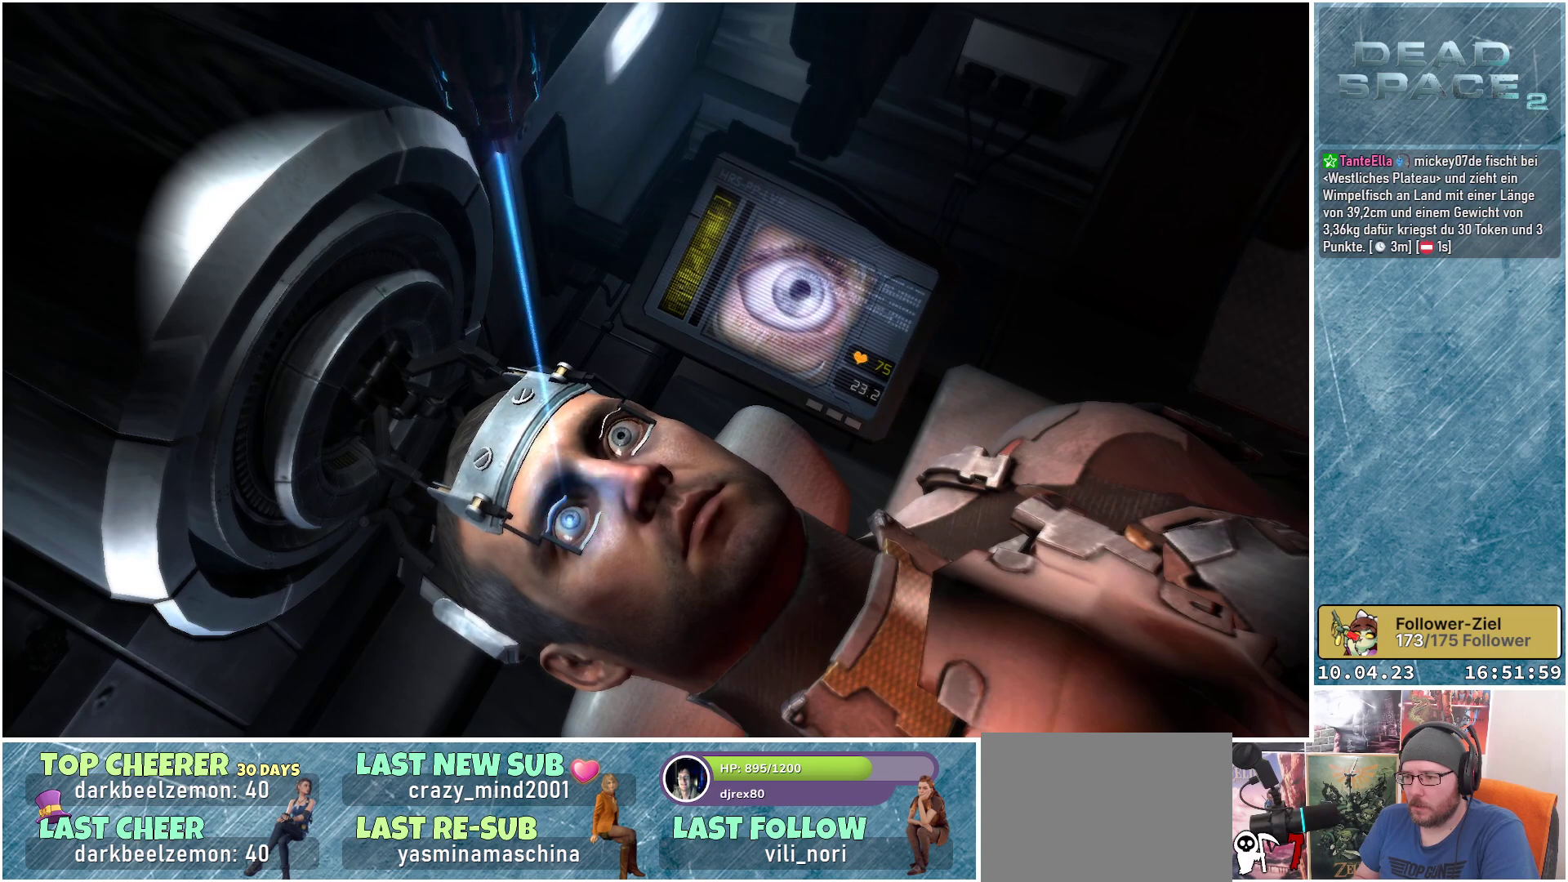
{"buttons": [], "left_stick": "center", "right_stick": "center", "events": [[250, "left_stick", "center"]]}
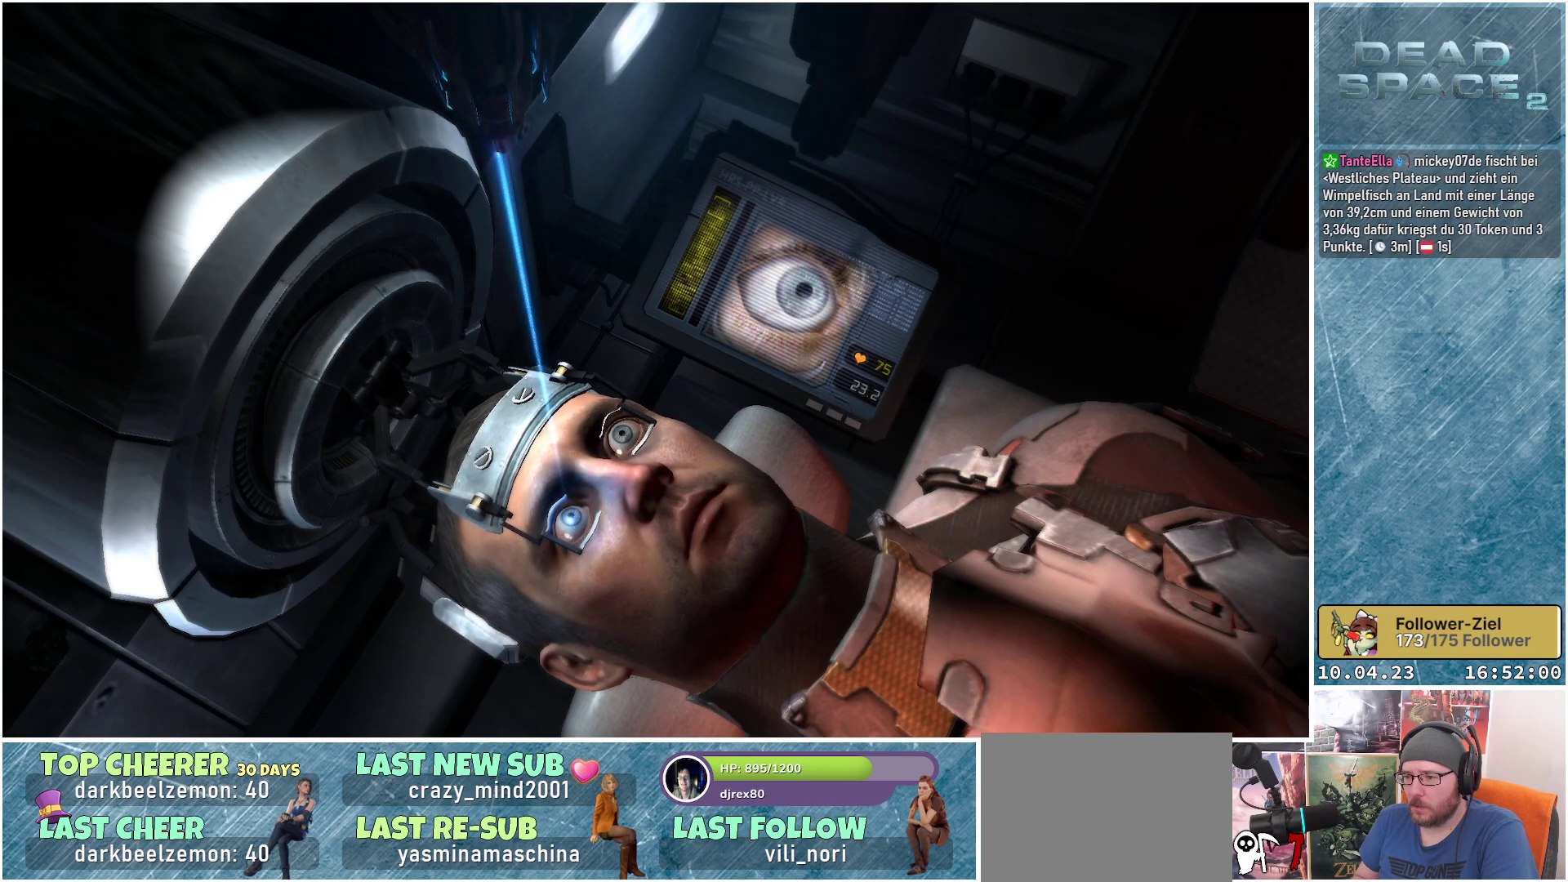
{"buttons": [], "left_stick": "up", "right_stick": "center", "events": [[133, "left_stick", "up"]]}
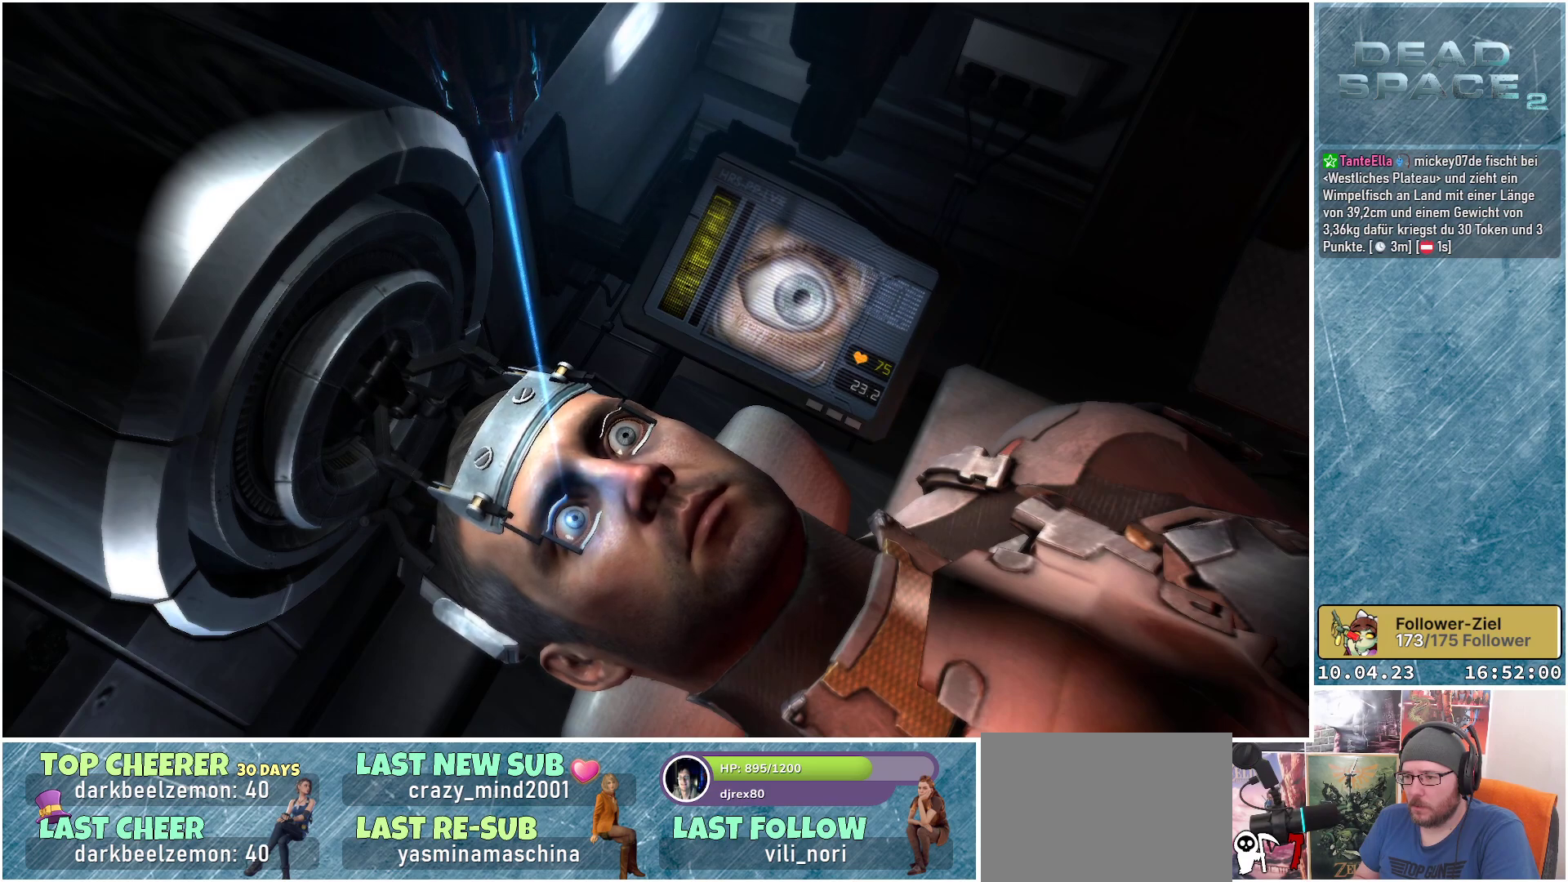
{"buttons": [], "left_stick": "up-right", "right_stick": "center", "events": [[183, "left_stick", "center"], [417, "left_stick", "up-right"]]}
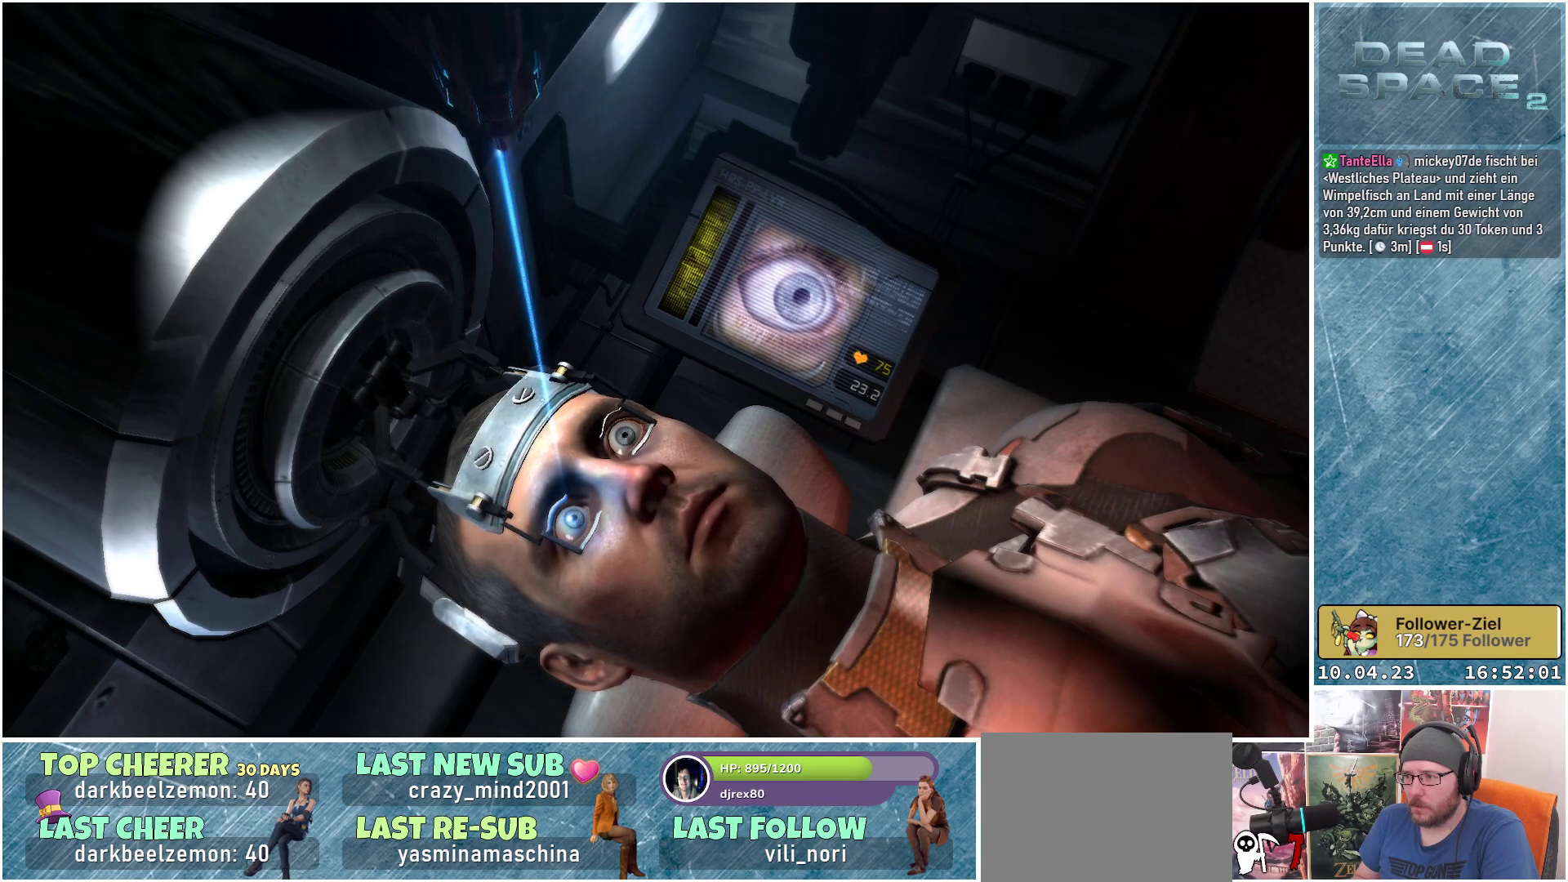
{"buttons": [], "left_stick": "right", "right_stick": "center", "events": [[100, "left_stick", "center"], [400, "left_stick", "right"]]}
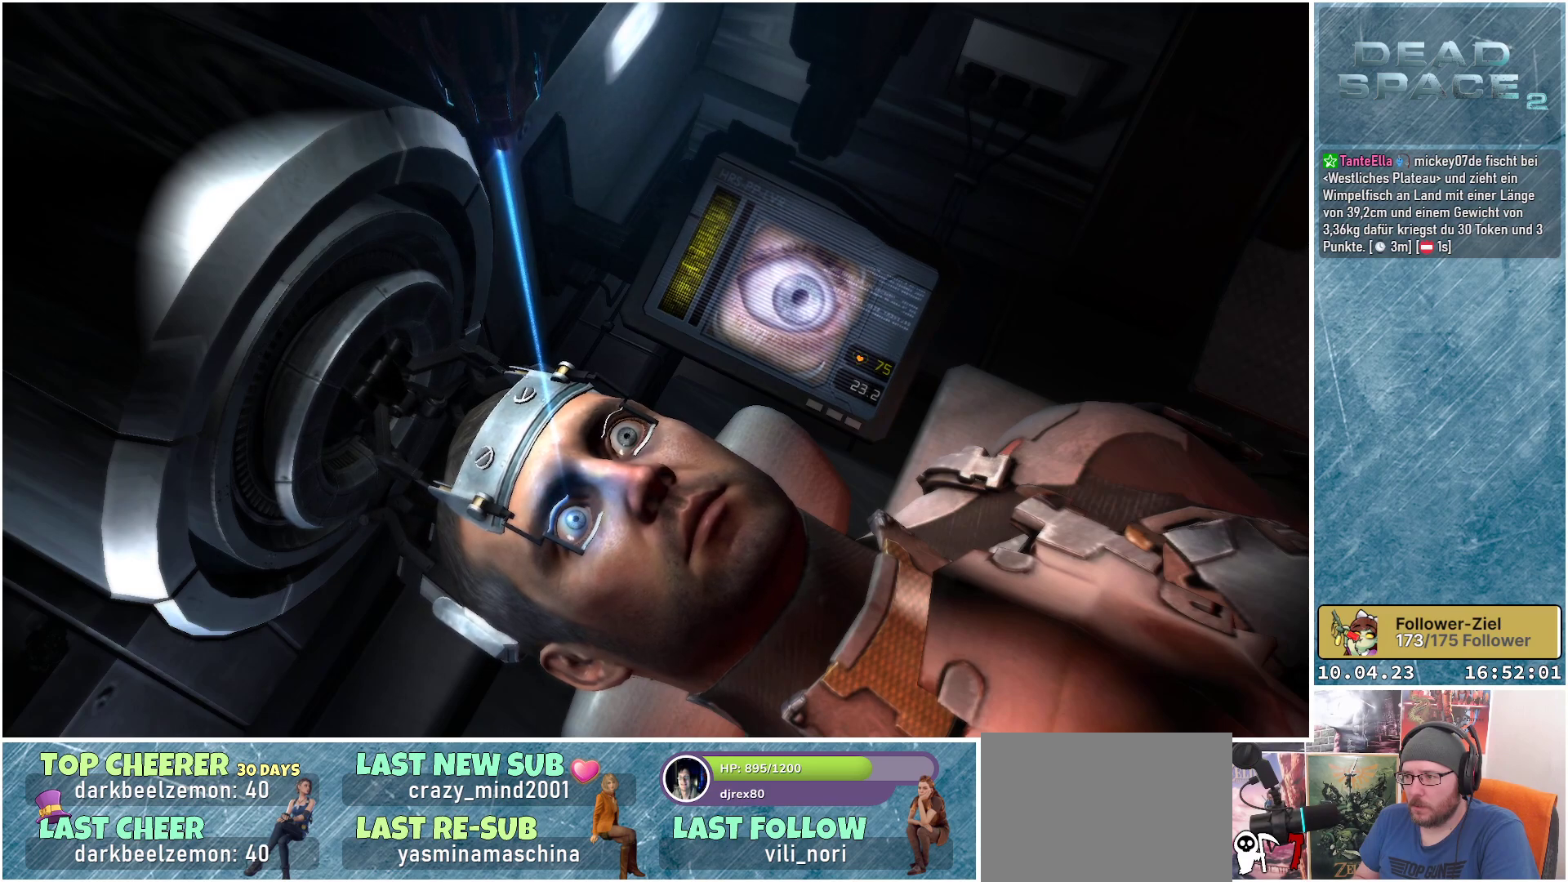
{"buttons": [], "left_stick": "center", "right_stick": "center", "events": [[67, "left_stick", "center"]]}
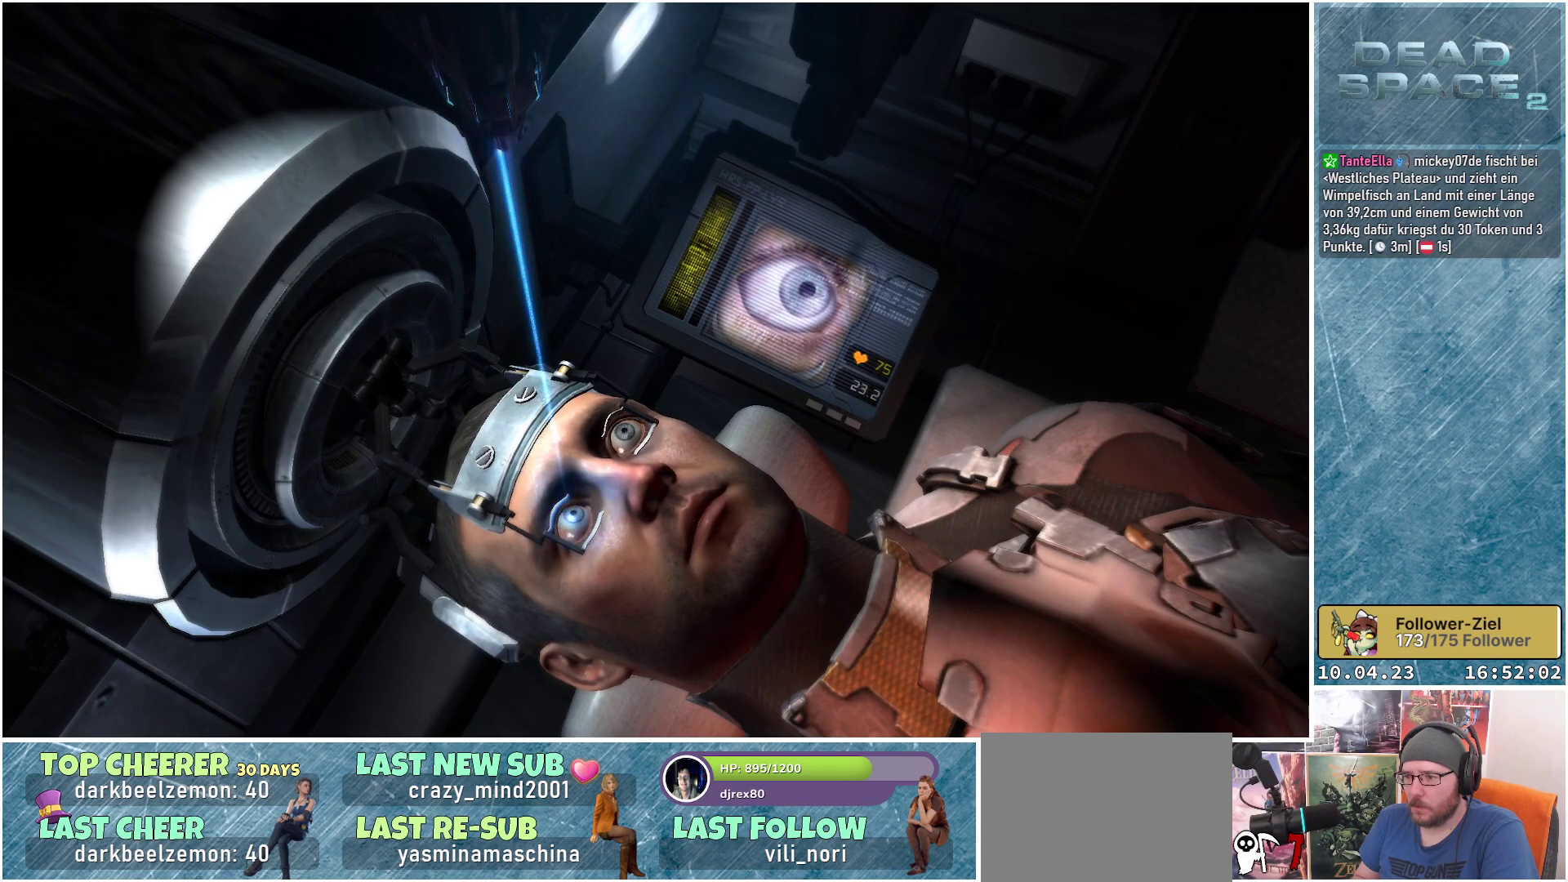
{"buttons": [], "left_stick": "center", "right_stick": "center", "events": [[117, "left_stick", "up"], [350, "left_stick", "center"]]}
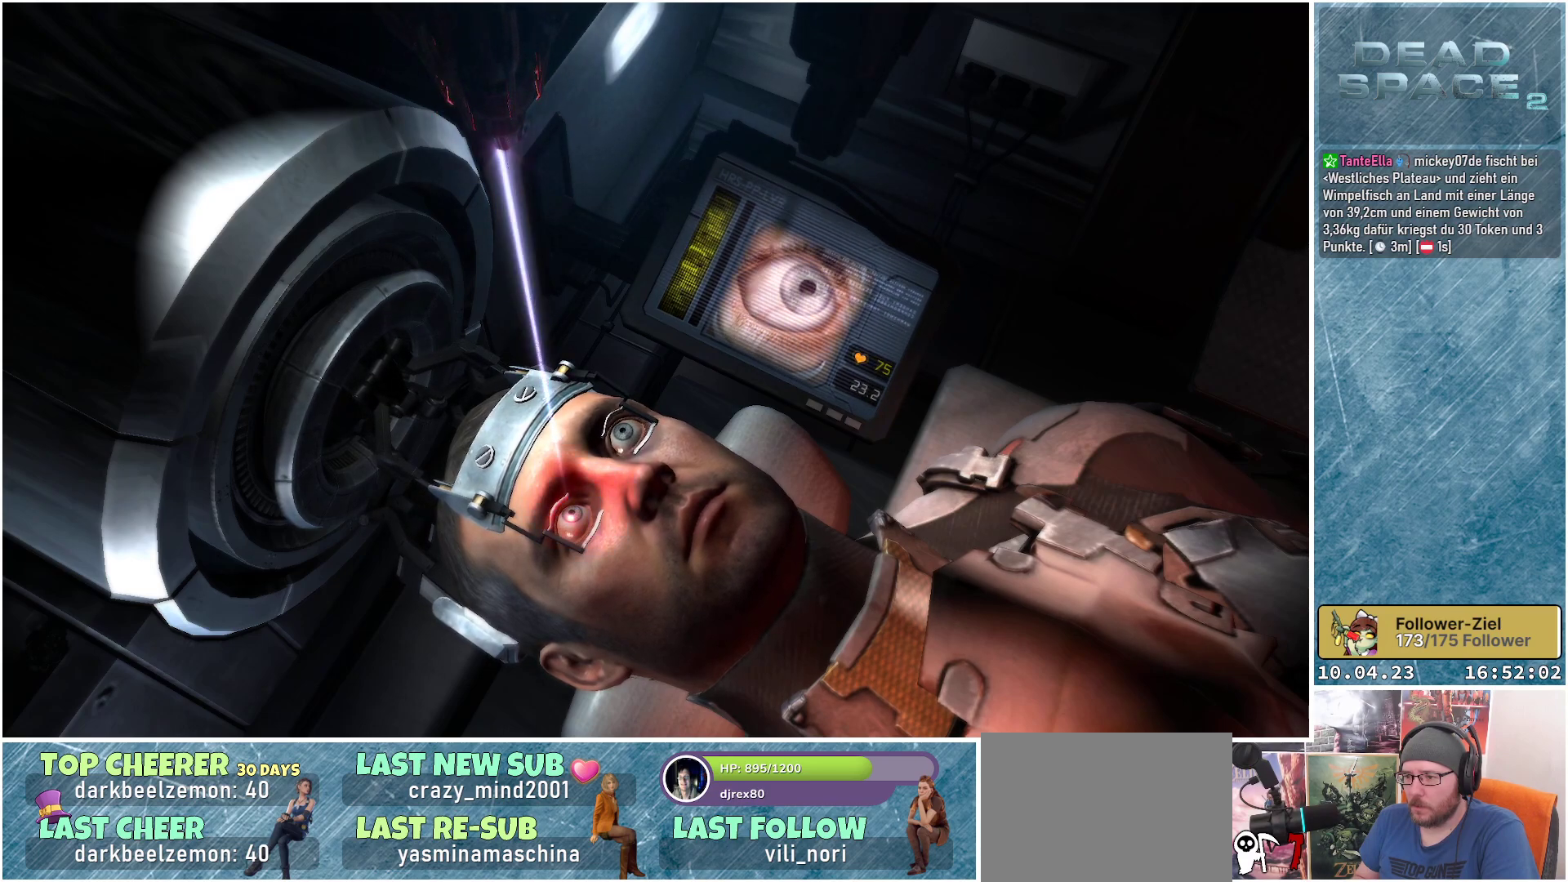
{"buttons": [], "left_stick": "up-right", "right_stick": "center", "events": [[33, "left_stick", "up"], [317, "left_stick", "center"], [450, "left_stick", "up-right"]]}
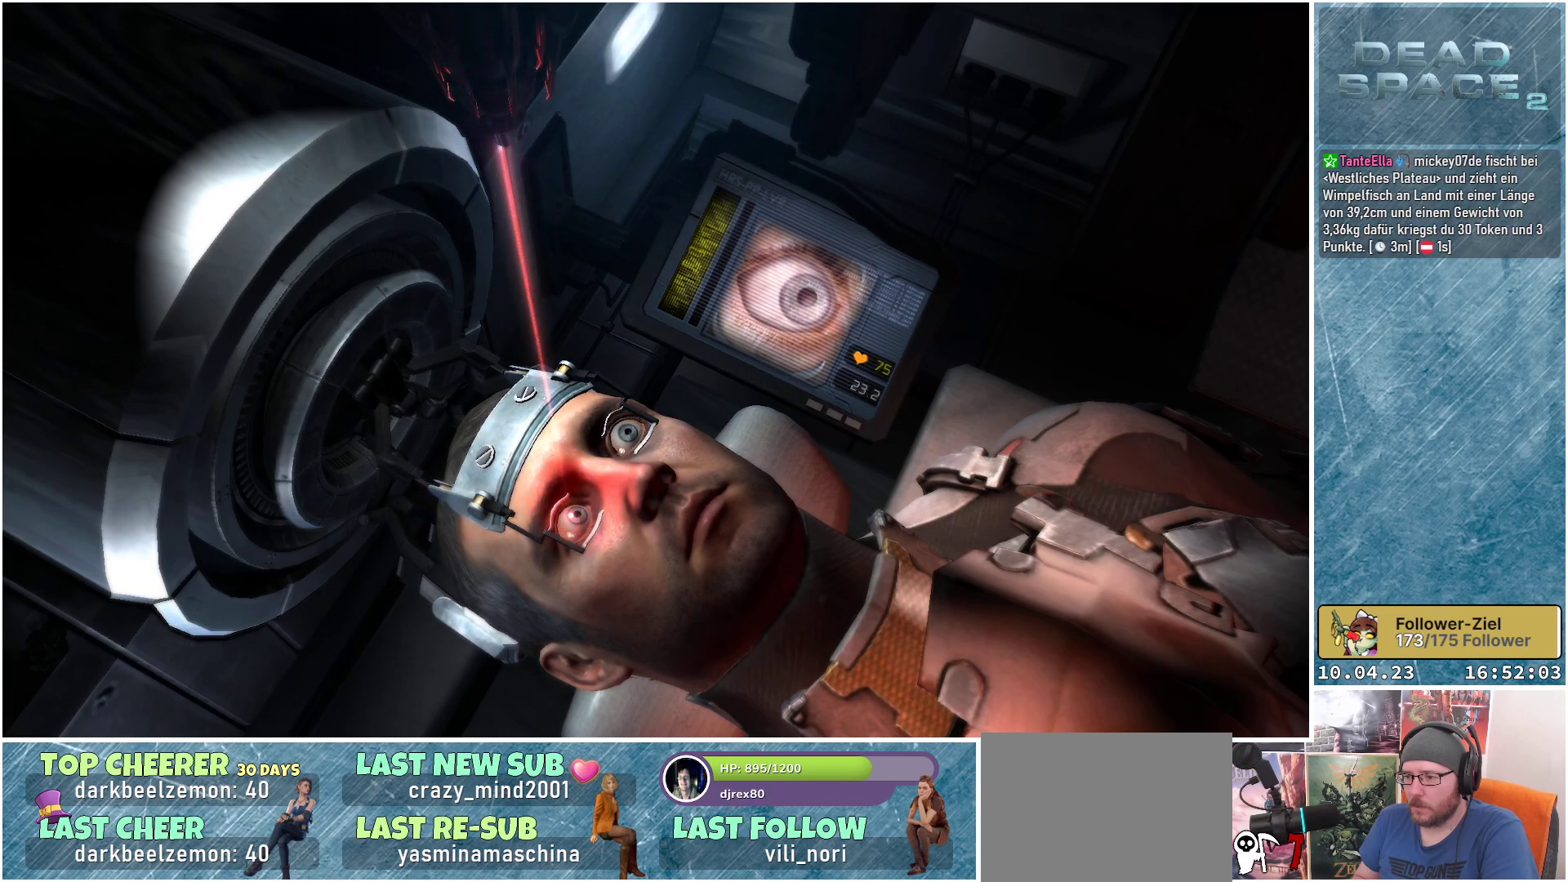
{"buttons": [], "left_stick": "up-right", "right_stick": "center", "events": []}
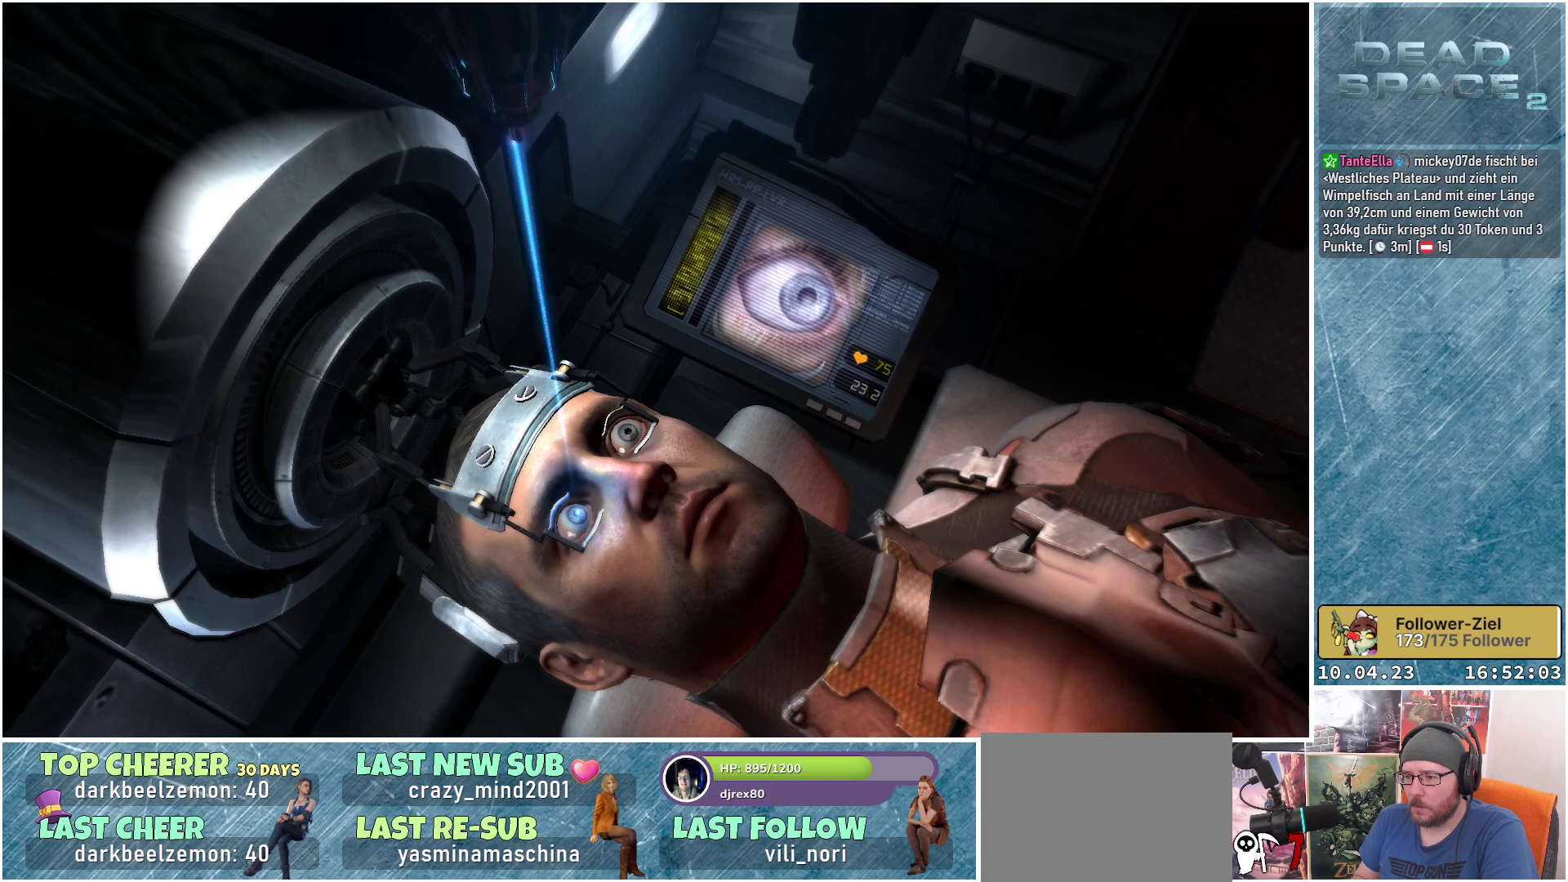
{"buttons": [], "left_stick": "up-right", "right_stick": "center", "events": [[100, "left_stick", "center"], [300, "left_stick", "up"], [400, "left_stick", "up-right"]]}
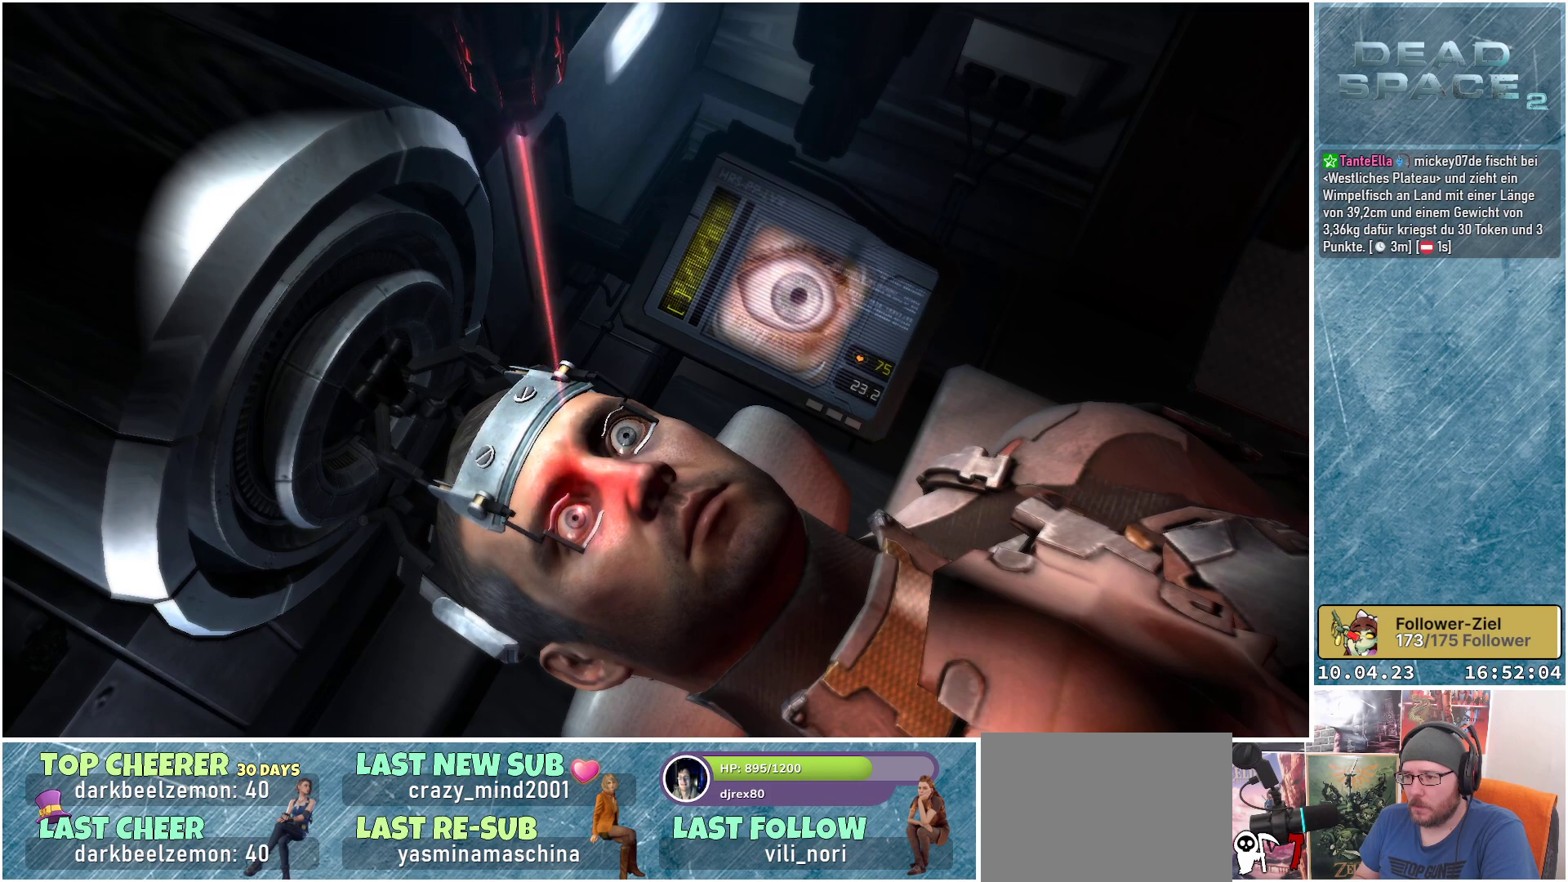
{"buttons": [], "left_stick": "up-right", "right_stick": "center", "events": []}
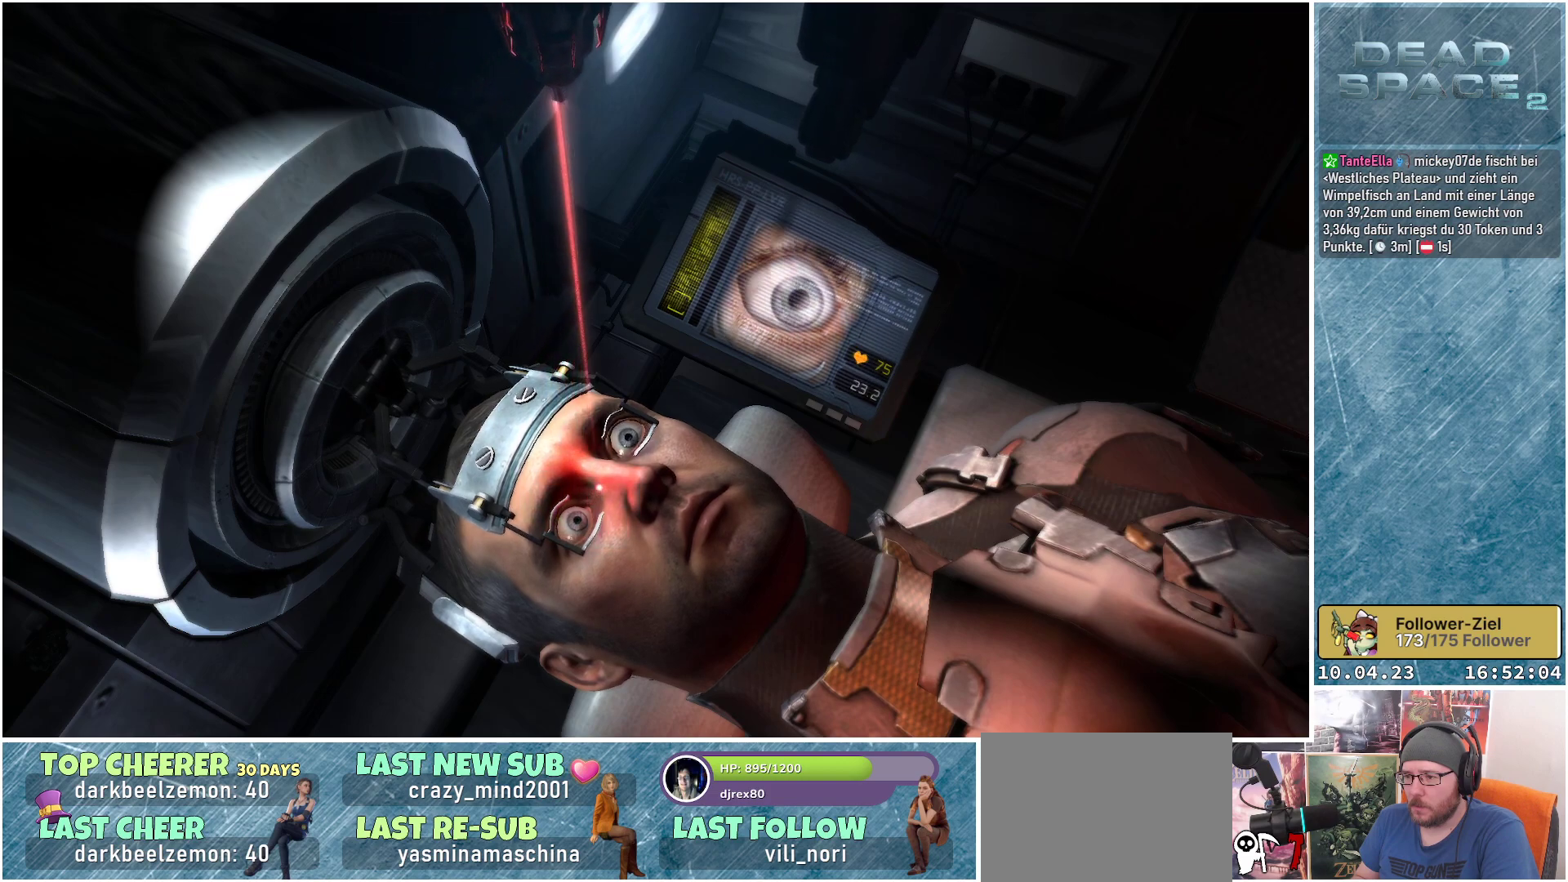
{"buttons": [], "left_stick": "up-right", "right_stick": "center", "events": []}
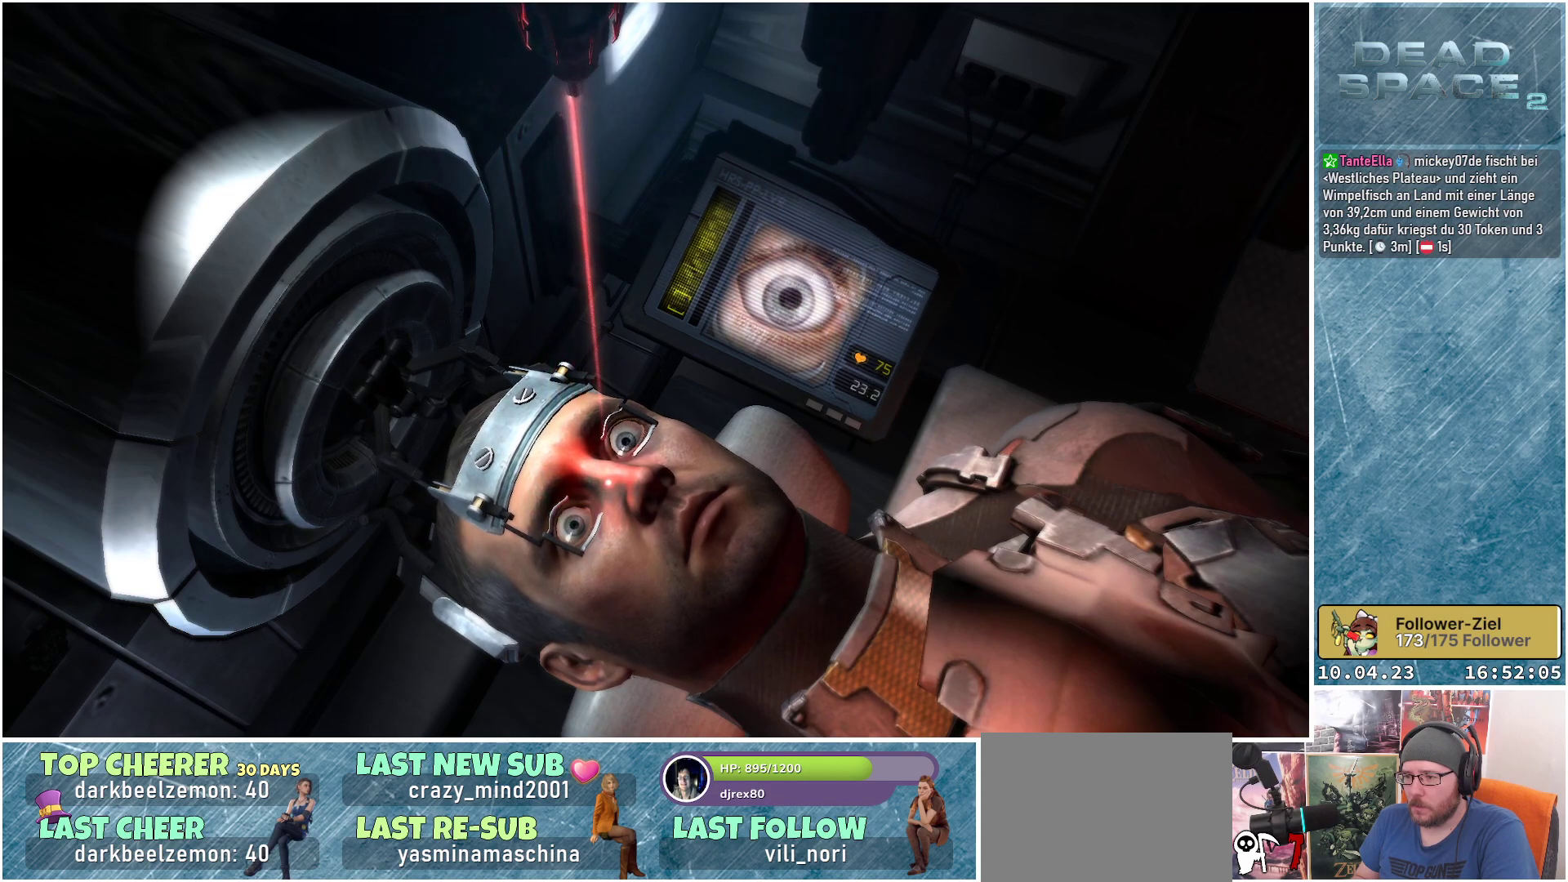
{"buttons": [], "left_stick": "up-right", "right_stick": "center", "events": []}
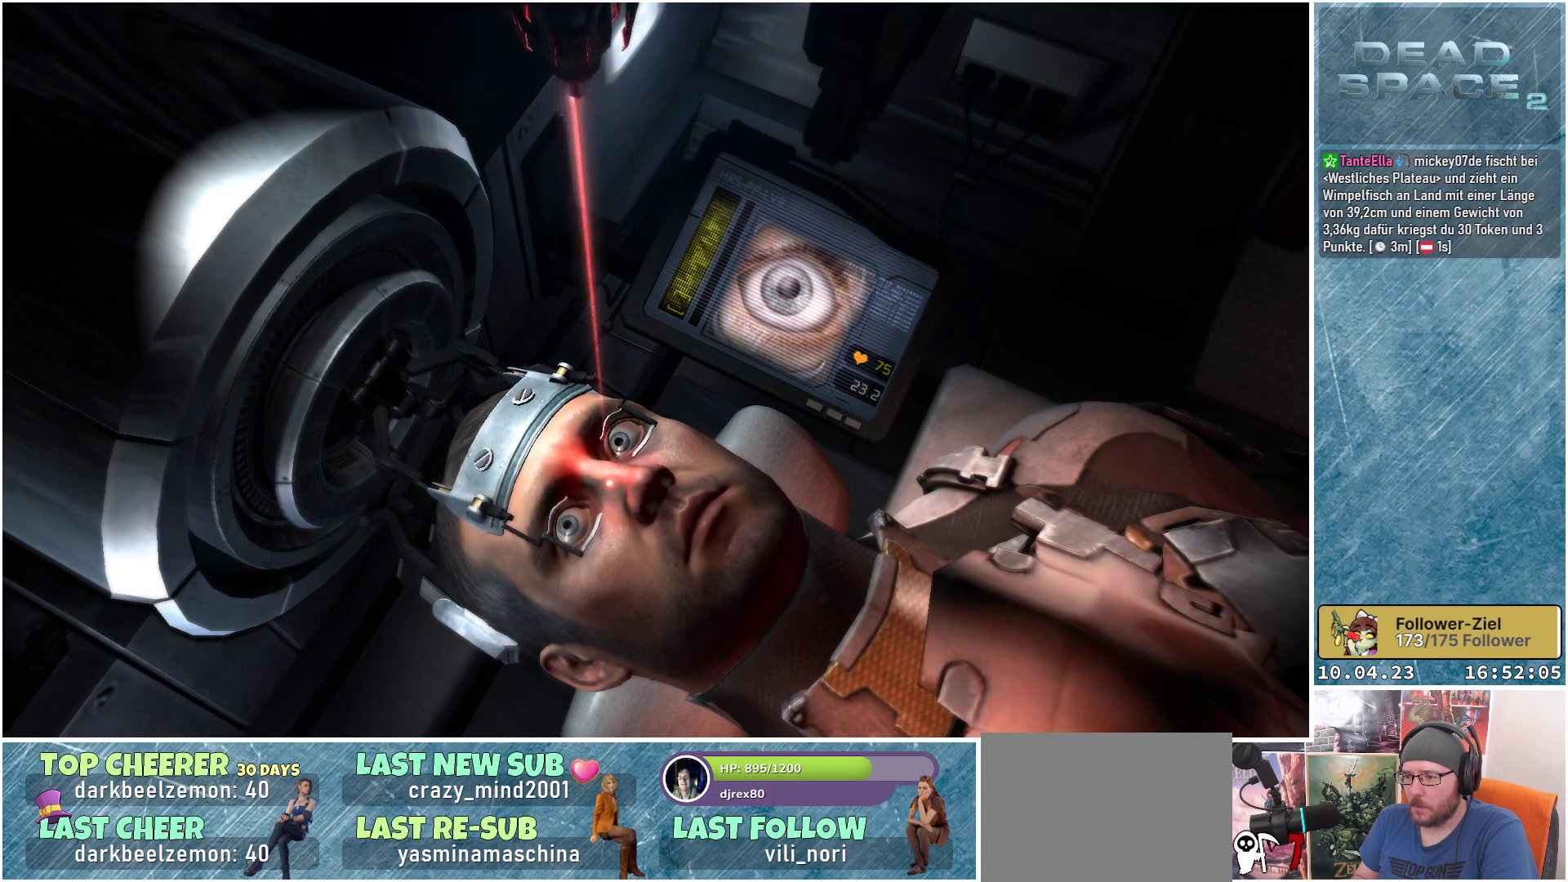
{"buttons": [], "left_stick": "down-left", "right_stick": "center", "events": [[67, "left_stick", "up"], [167, "left_stick", "up-left"], [333, "left_stick", "left"], [450, "left_stick", "down-left"]]}
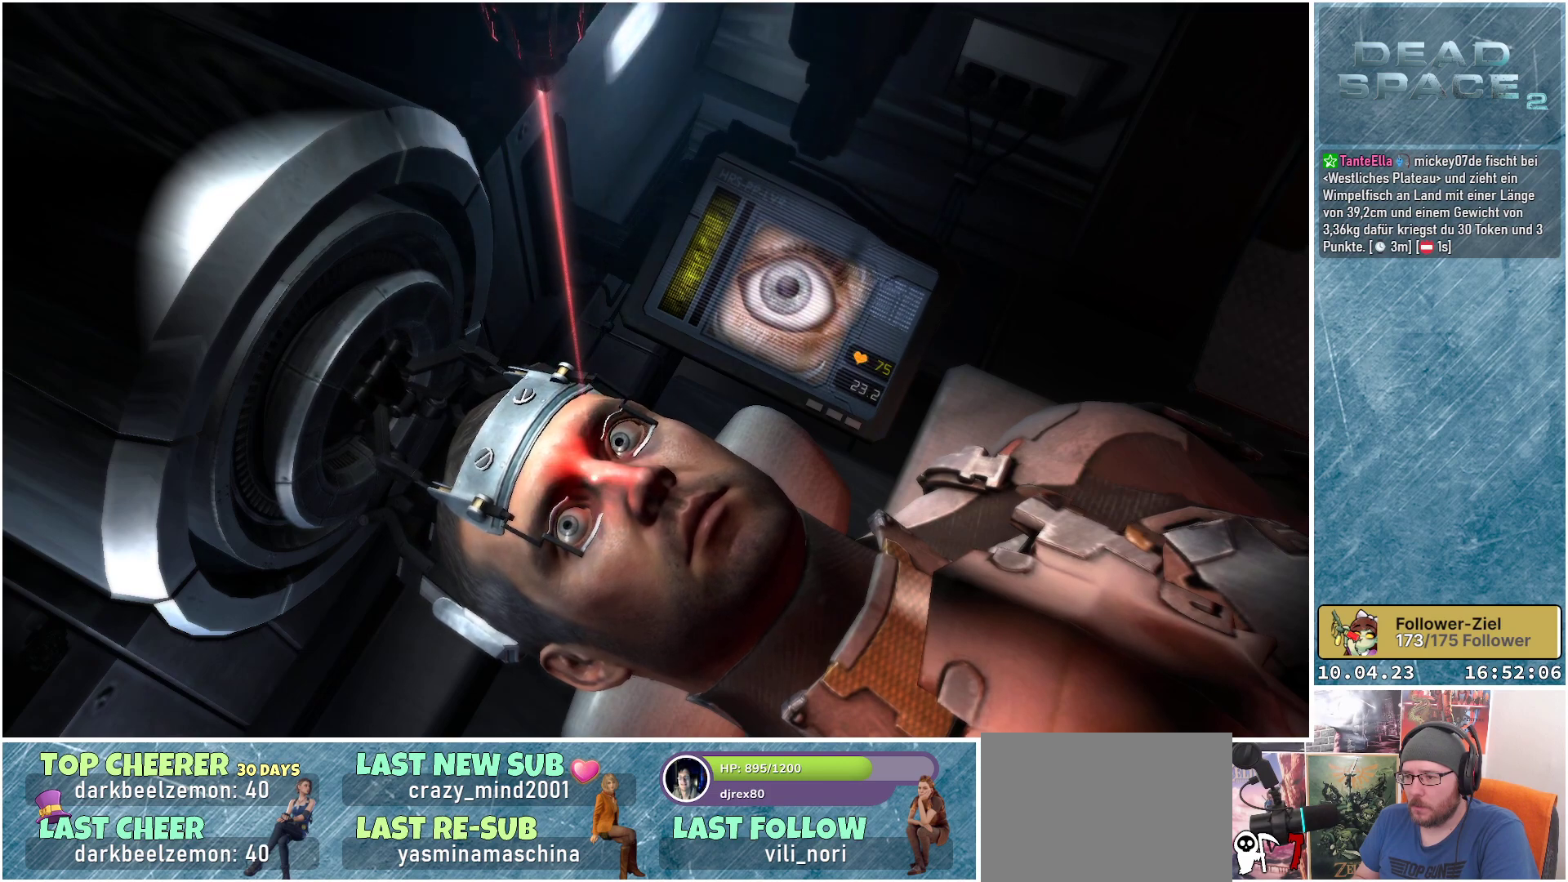
{"buttons": [], "left_stick": "down-left", "right_stick": "center", "events": [[100, "left_stick", "down"], [383, "left_stick", "down-left"]]}
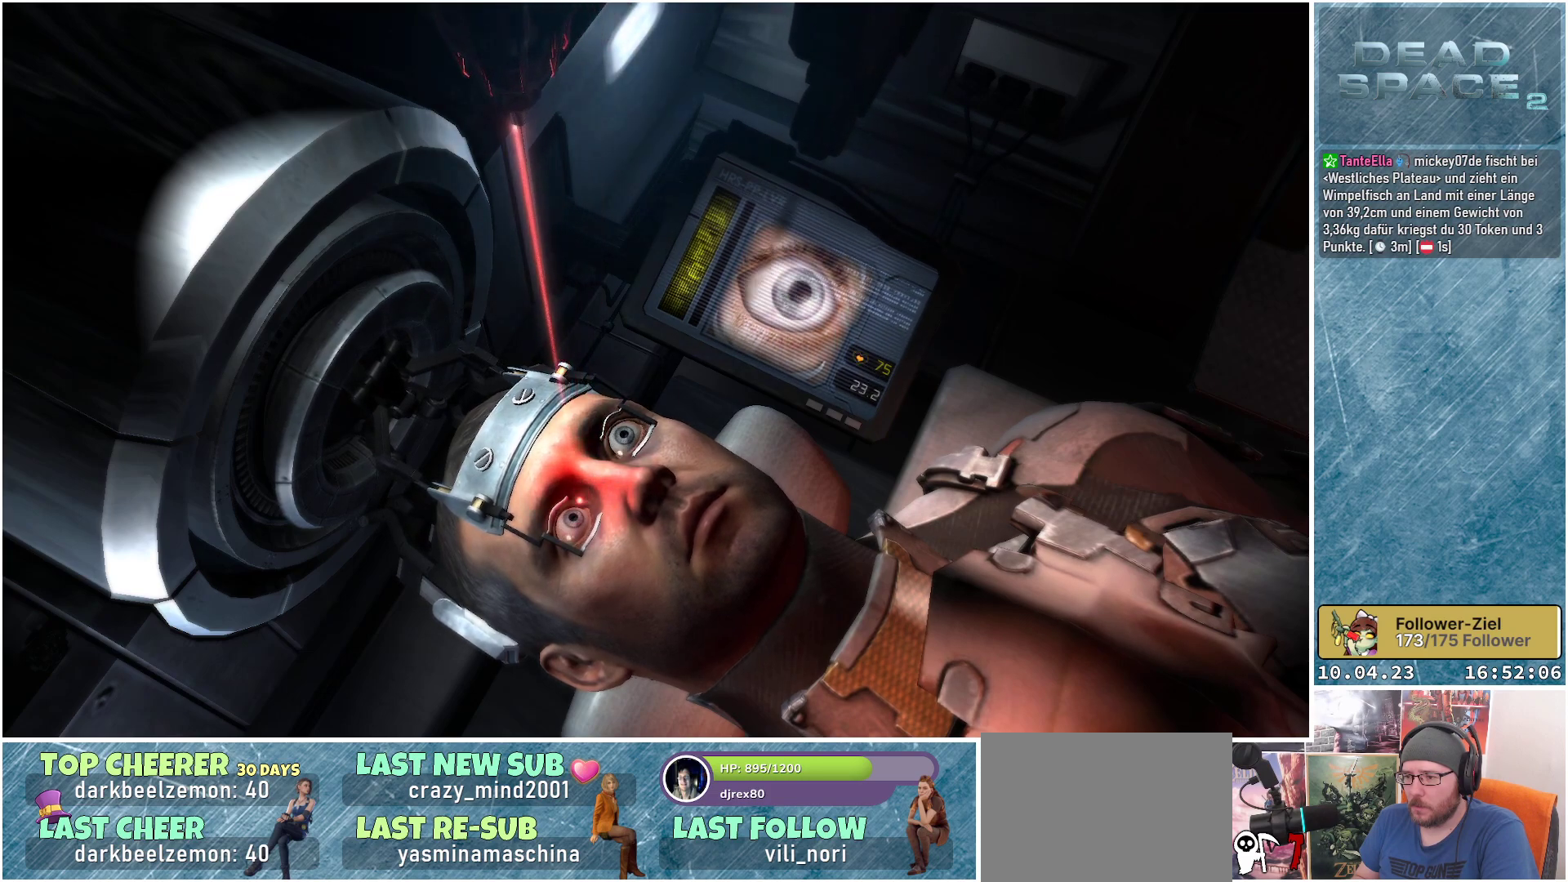
{"buttons": [], "left_stick": "down", "right_stick": "center", "events": [[233, "left_stick", "down-right"], [433, "left_stick", "down"]]}
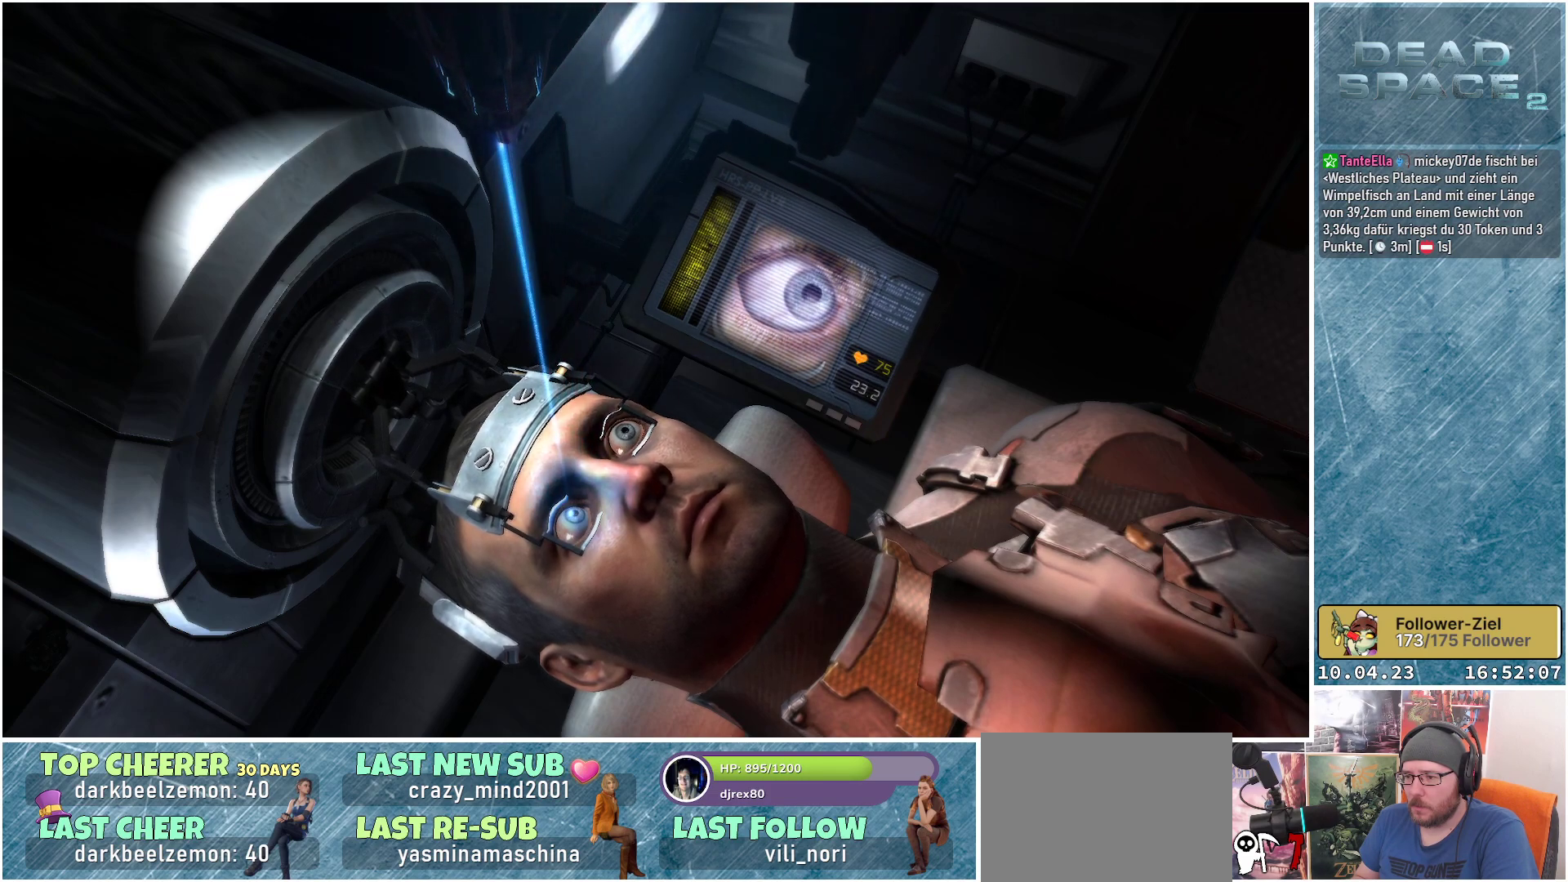
{"buttons": [], "left_stick": "down", "right_stick": "center", "events": [[100, "left_stick", "center"], [367, "left_stick", "down"]]}
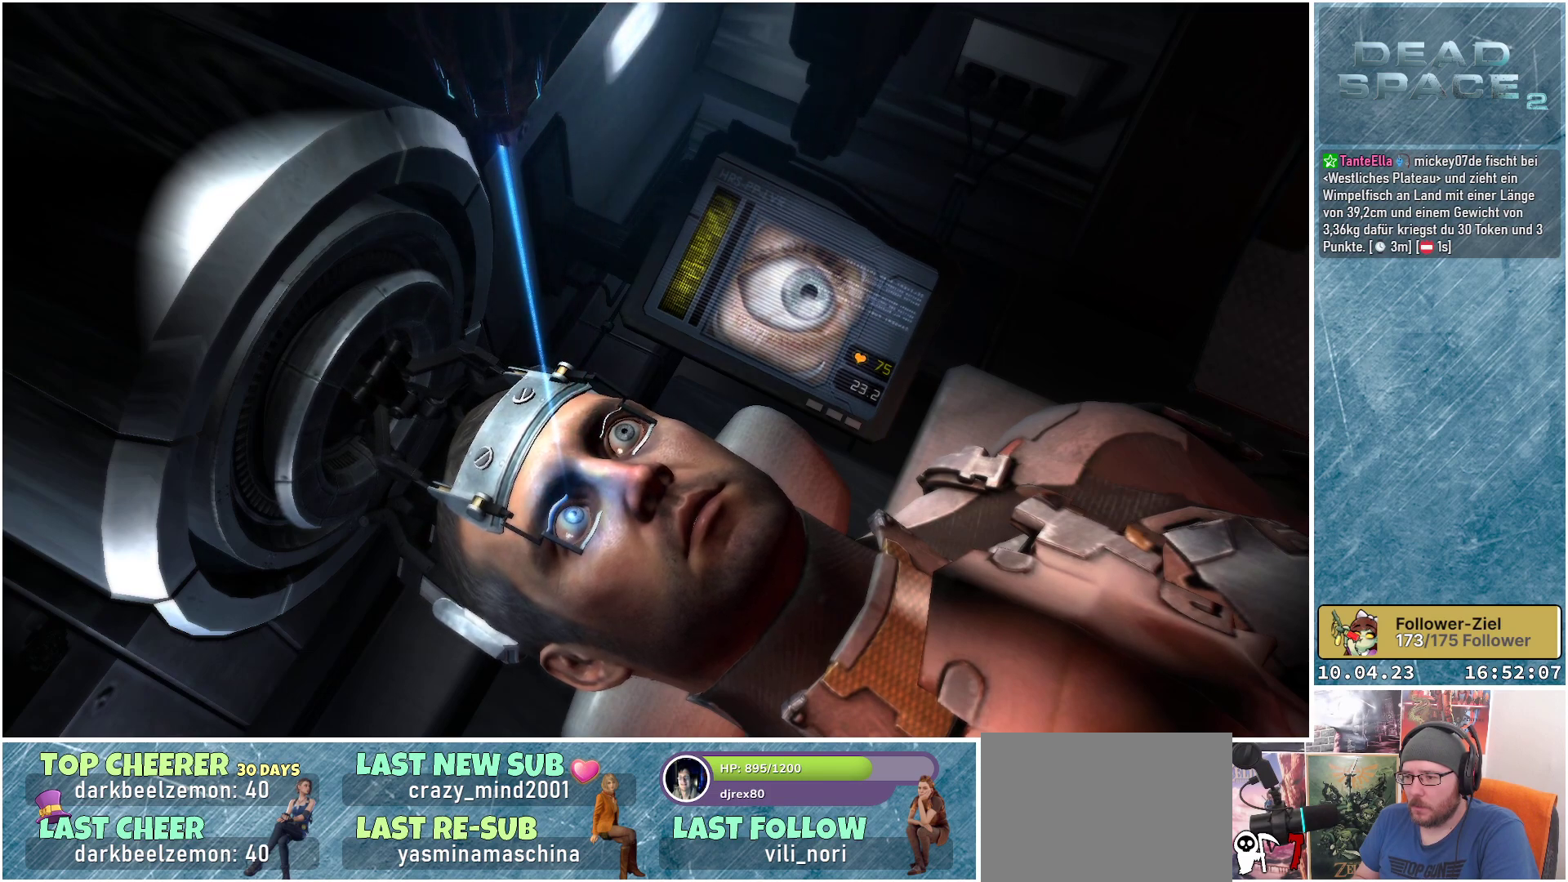
{"buttons": [], "left_stick": "down-left", "right_stick": "center", "events": [[200, "left_stick", "center"], [500, "left_stick", "down-left"]]}
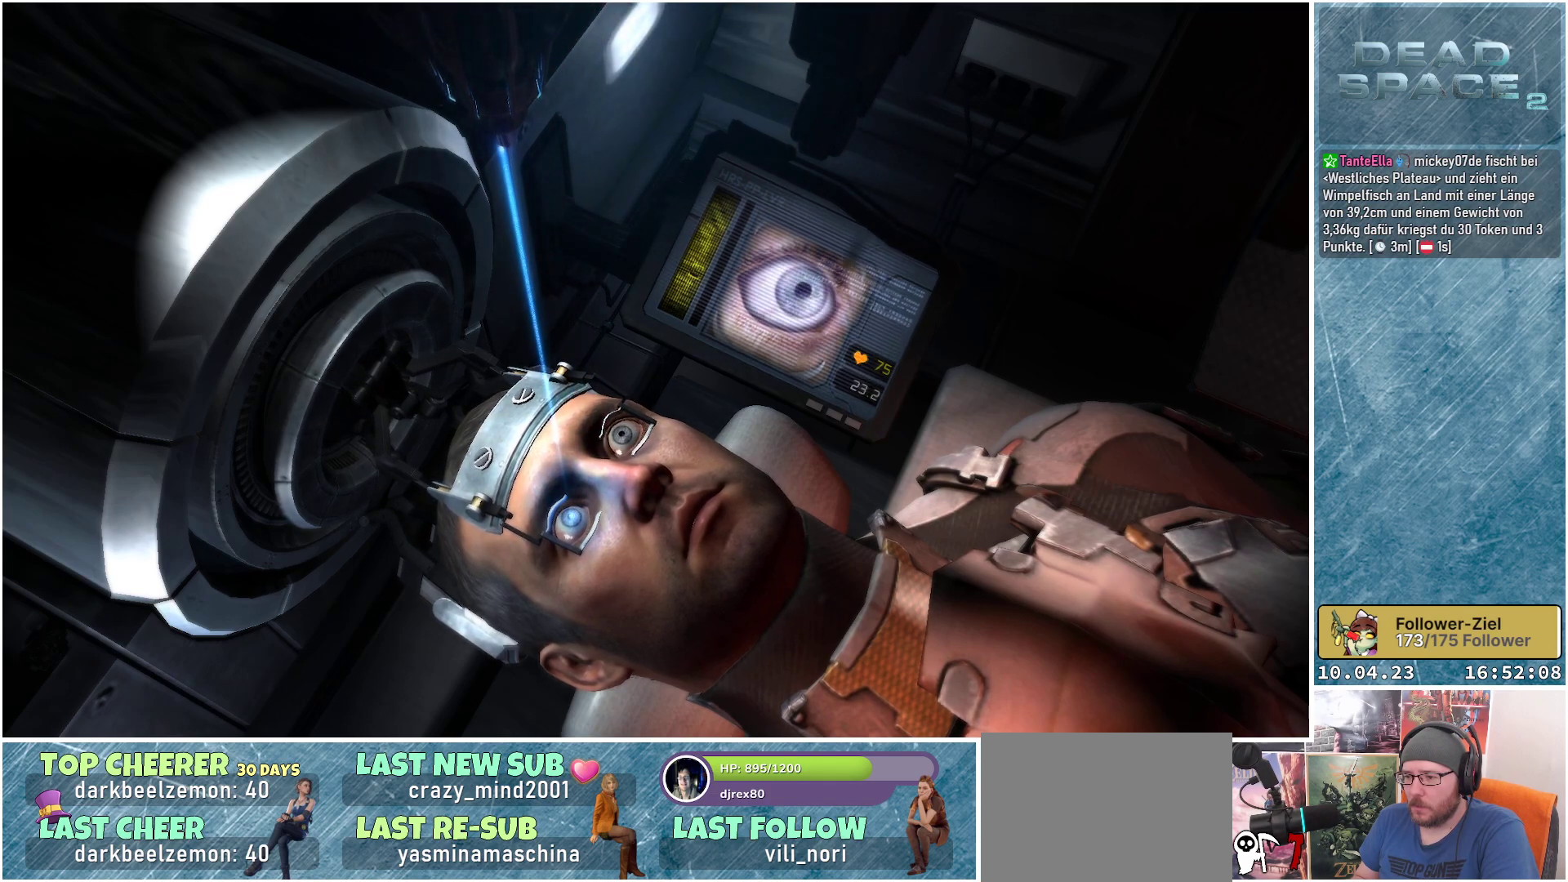
{"buttons": [], "left_stick": "down-left", "right_stick": "center", "events": []}
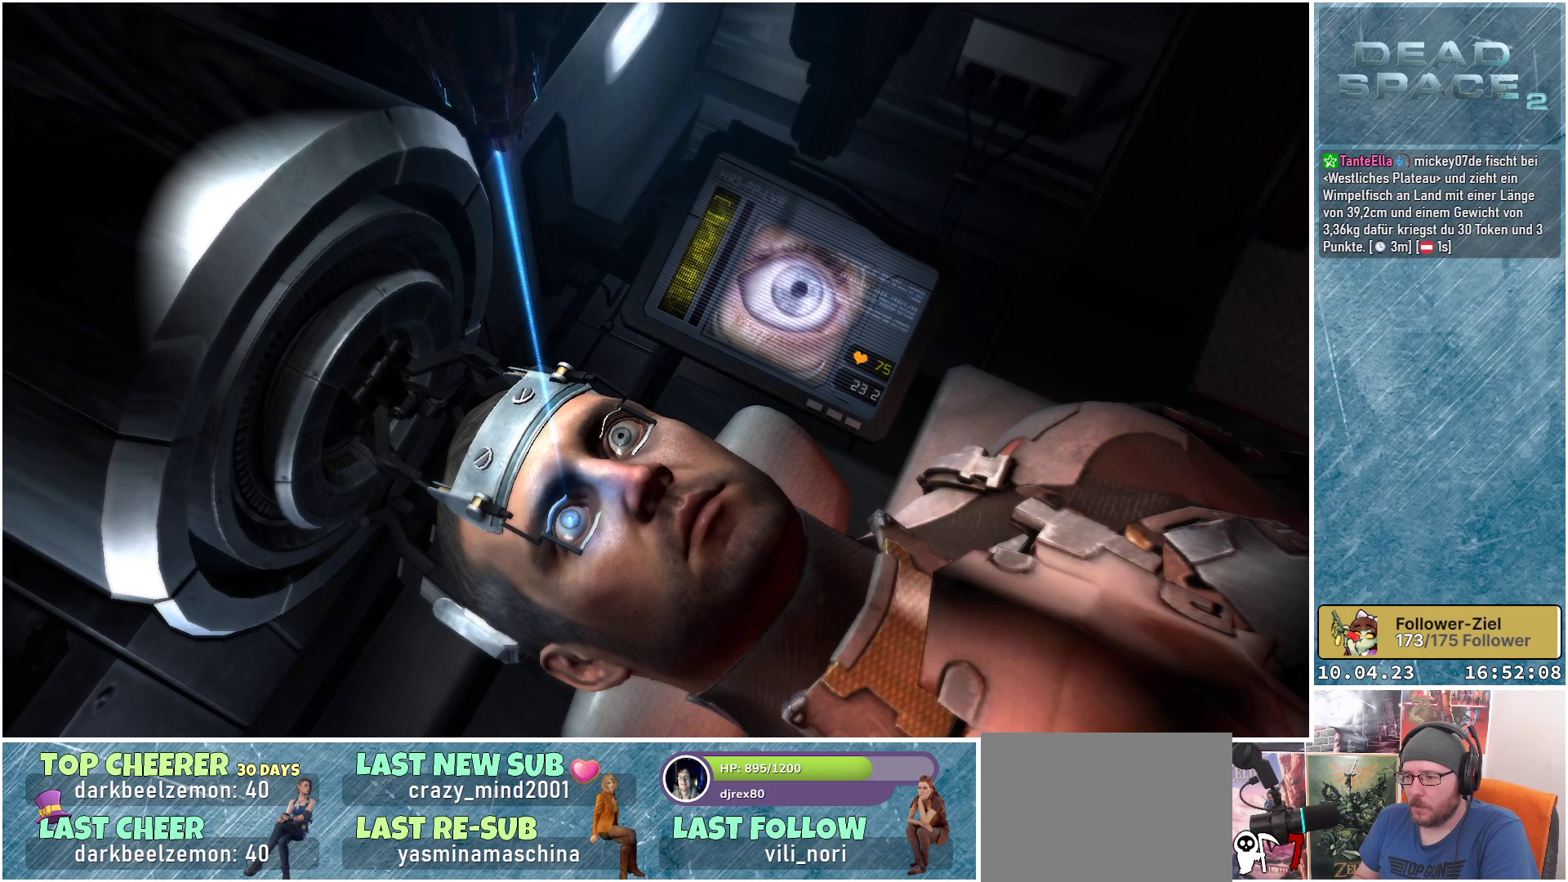
{"buttons": [], "left_stick": "center", "right_stick": "center", "events": [[50, "left_stick", "center"], [267, "left_stick", "up-right"], [500, "left_stick", "center"]]}